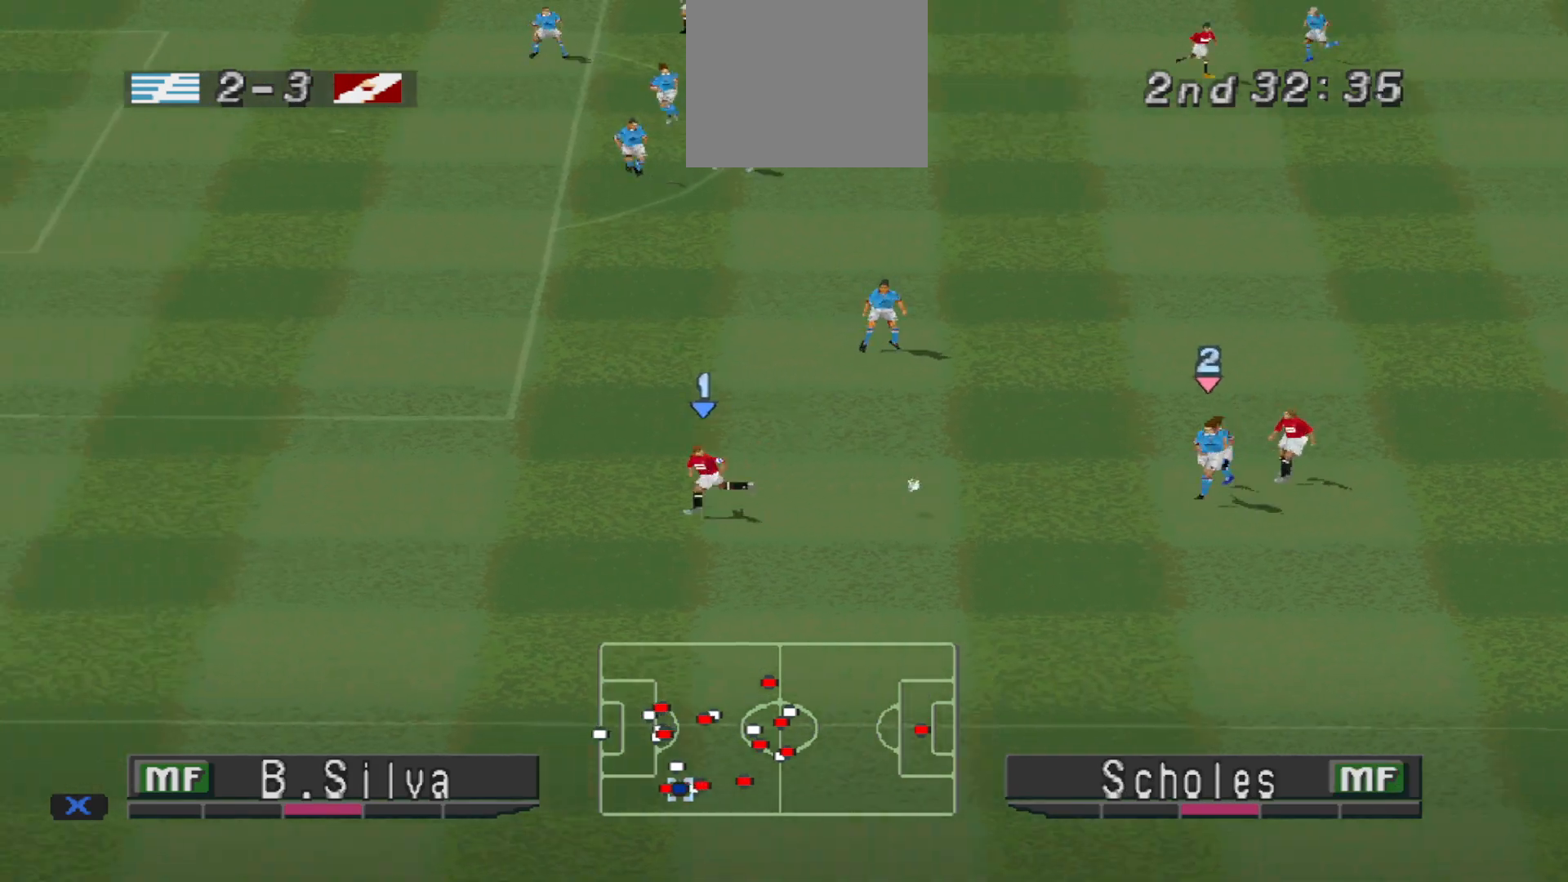
Gameplay with a controller (PlayStation layout); each line is a JSON object with the inputs held at the frame after it. "events" lists button and stick changes between this image and that frame as [ms after this image, input, new state], when the widget could be followed in between. Not read: left_stick right_stick.
{"buttons": ["R1", "DPAD_UP", "DPAD_LEFT"], "events": [[467, "DPAD_UP", "down"]]}
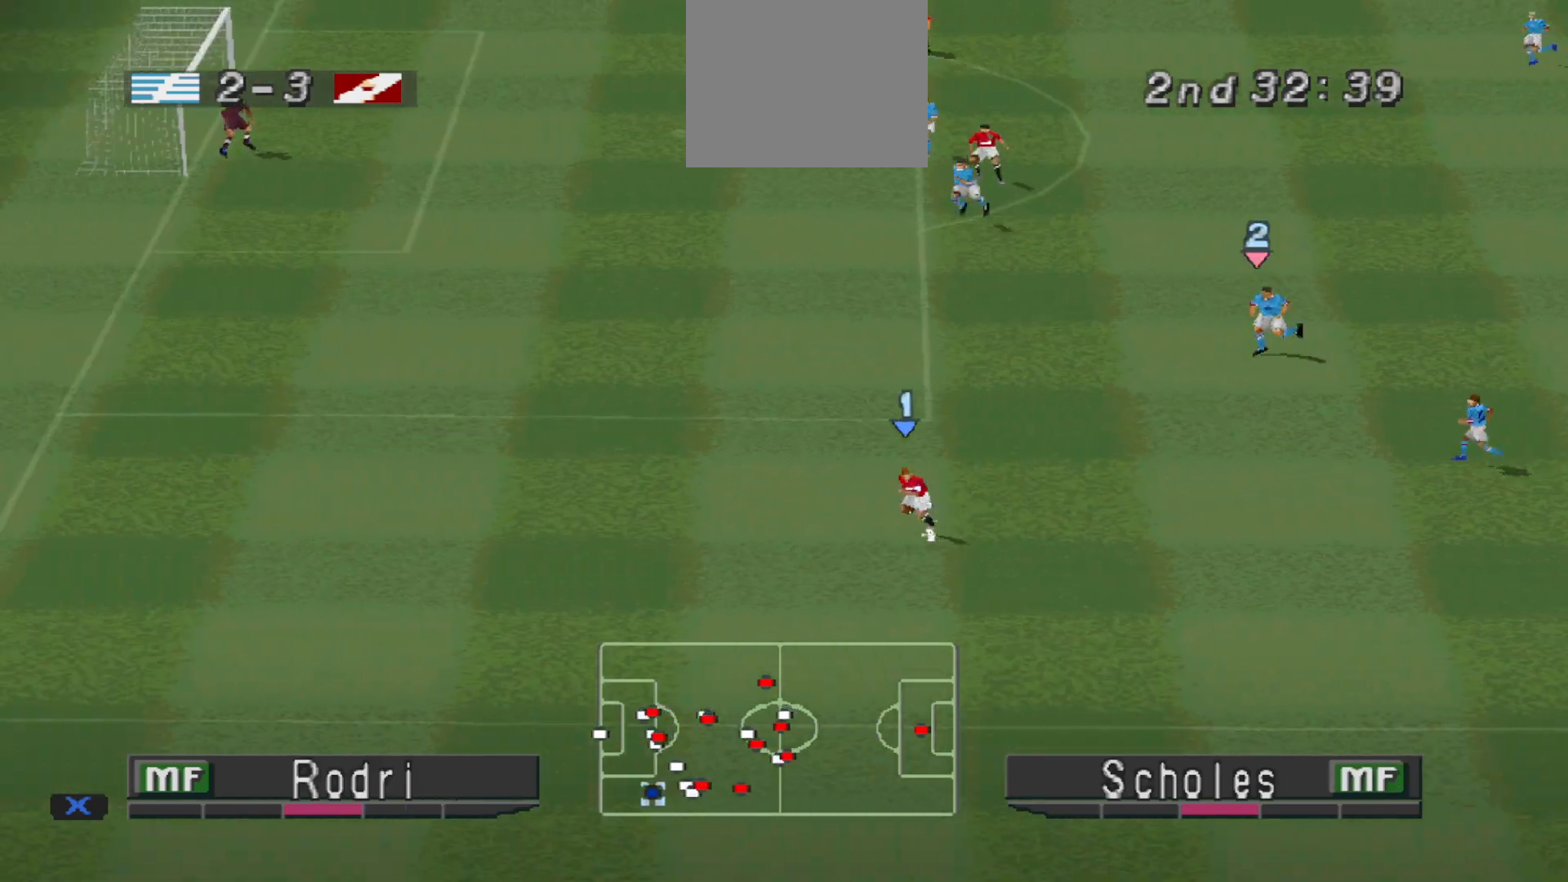
{"buttons": ["R1", "DPAD_UP", "DPAD_LEFT"], "events": []}
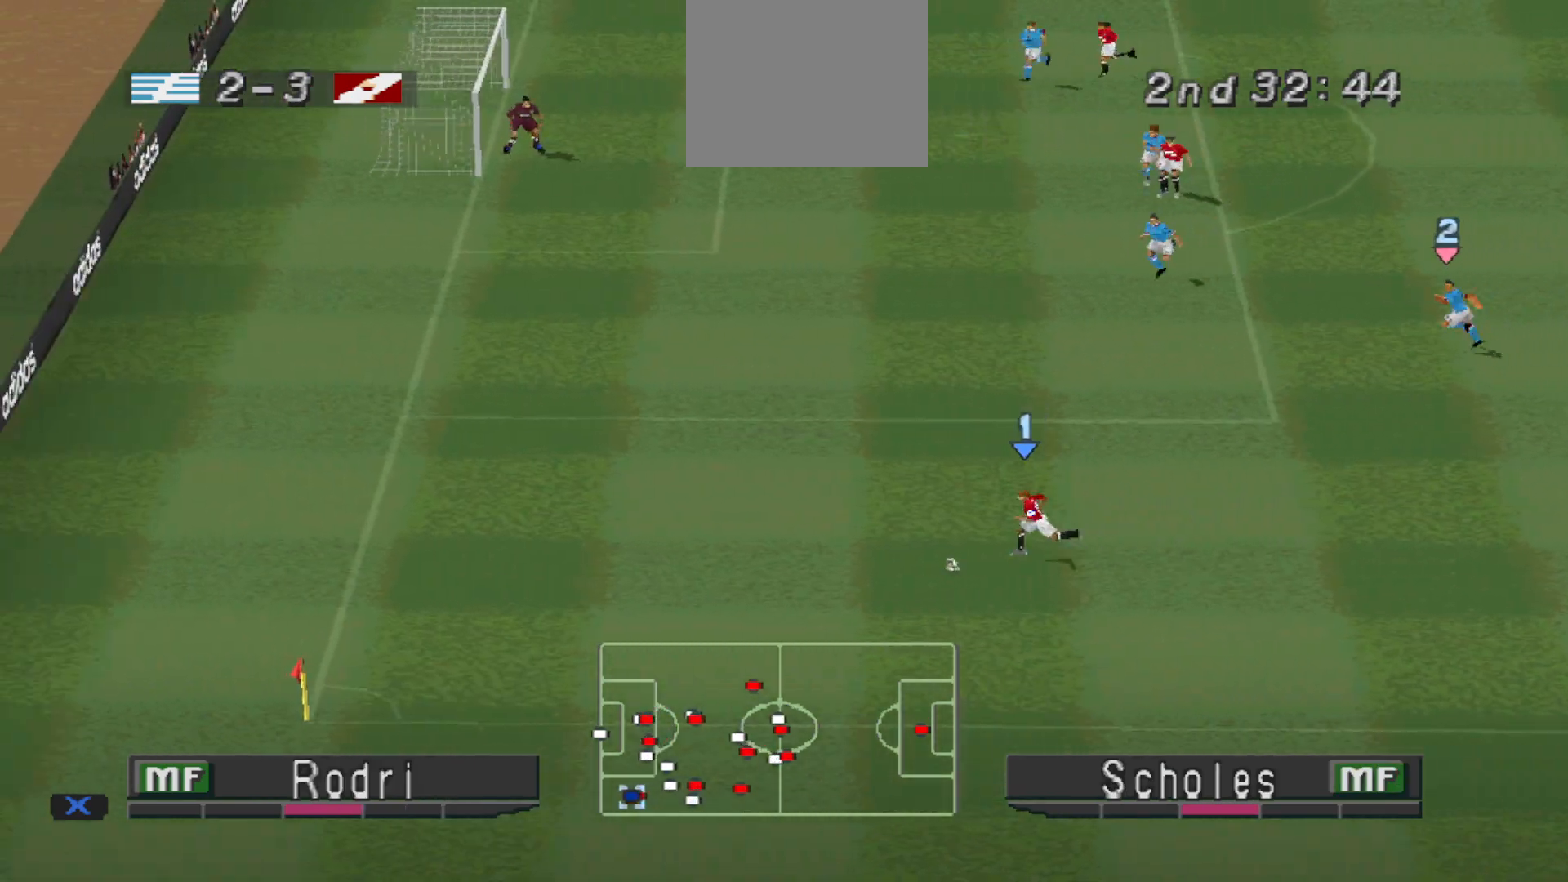
{"buttons": ["DPAD_UP", "DPAD_LEFT"], "events": [[200, "R1", "up"]]}
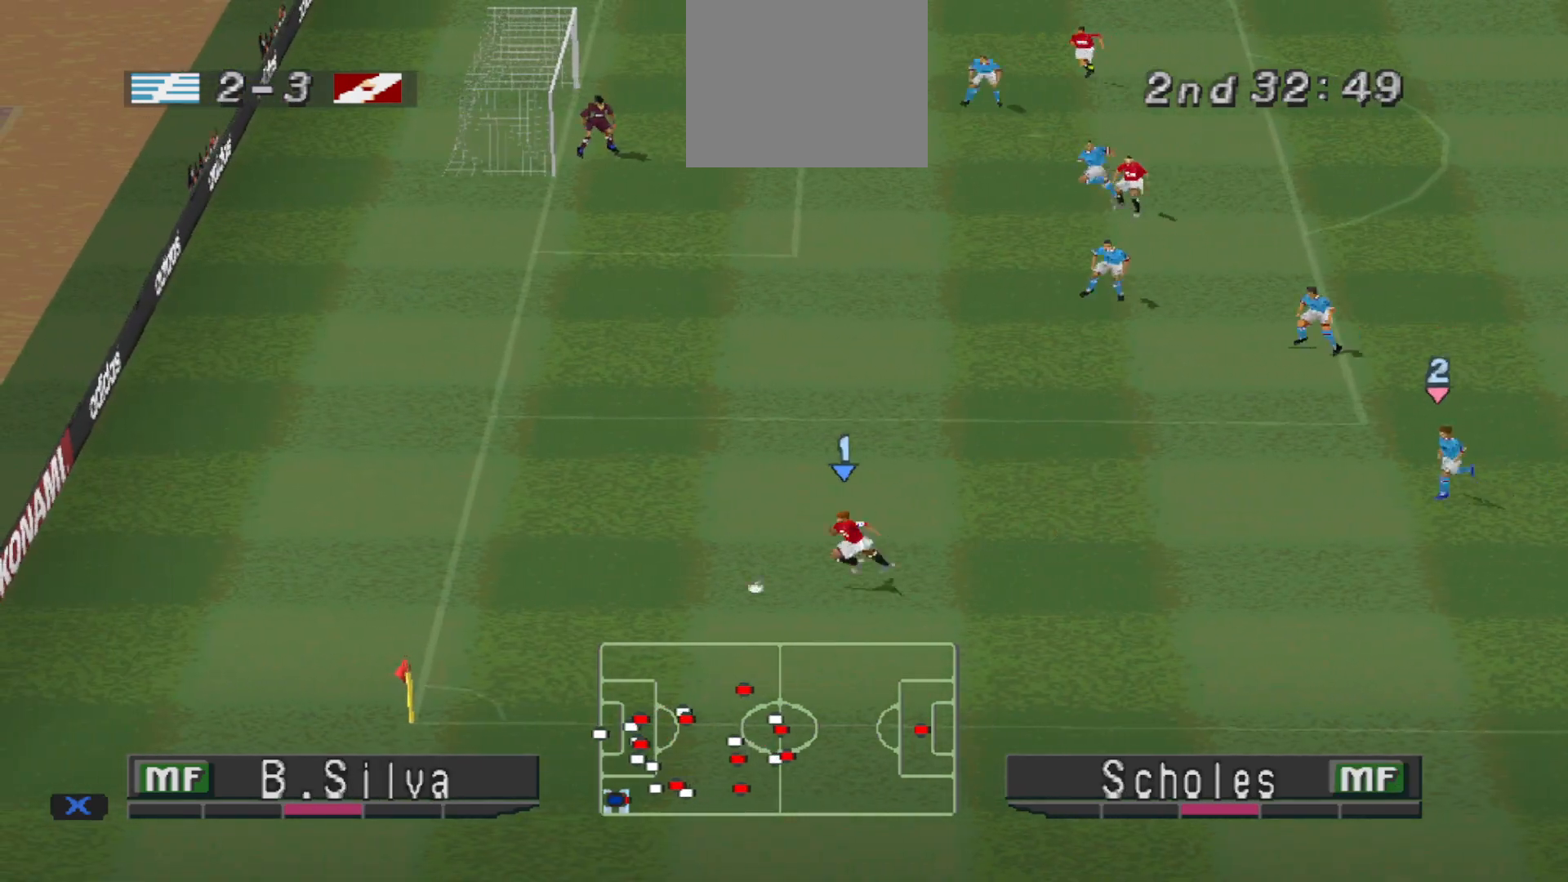
{"buttons": [], "events": [[67, "CIRCLE", "down"], [133, "CIRCLE", "up"], [200, "CIRCLE", "down"], [267, "CIRCLE", "up"], [267, "DPAD_LEFT", "up"], [267, "DPAD_UP", "up"]]}
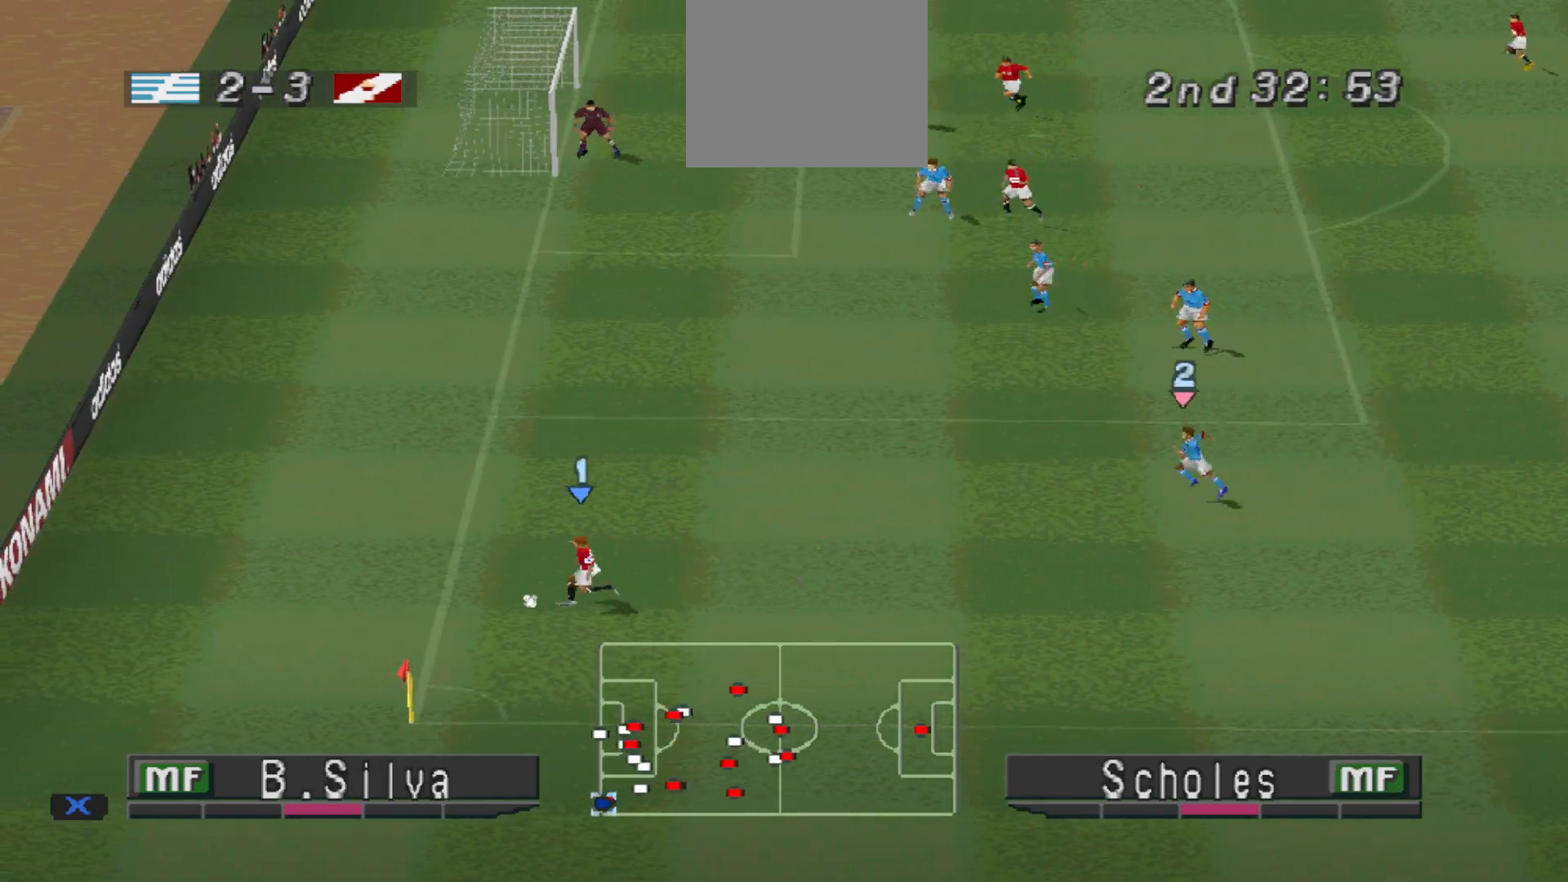
{"buttons": [], "events": []}
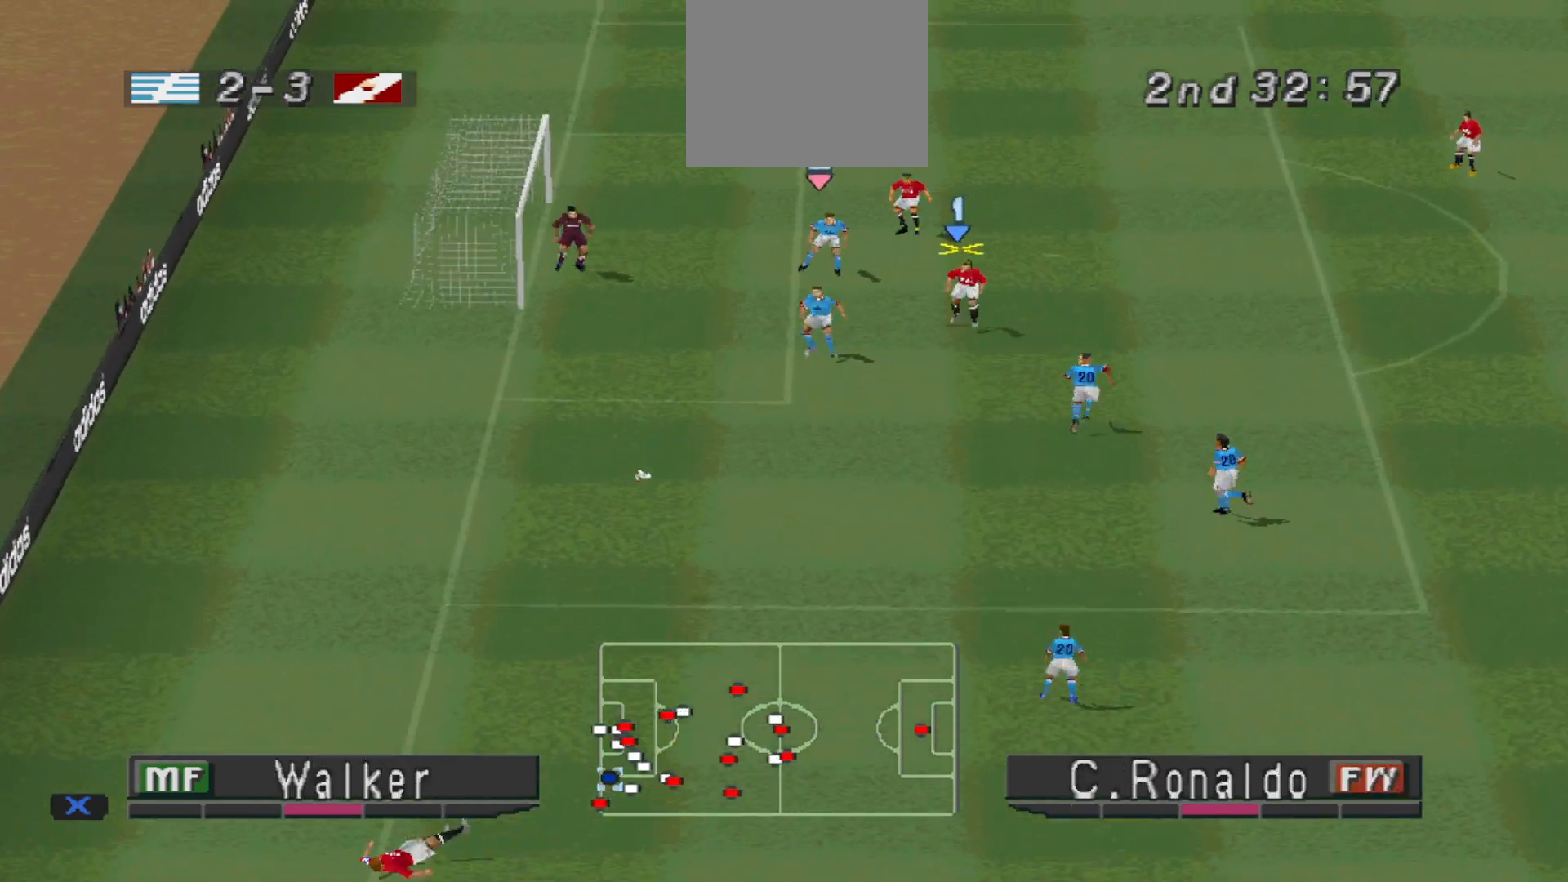
{"buttons": ["SQUARE", "DPAD_DOWN"], "events": [[200, "DPAD_DOWN", "down"], [300, "SQUARE", "down"]]}
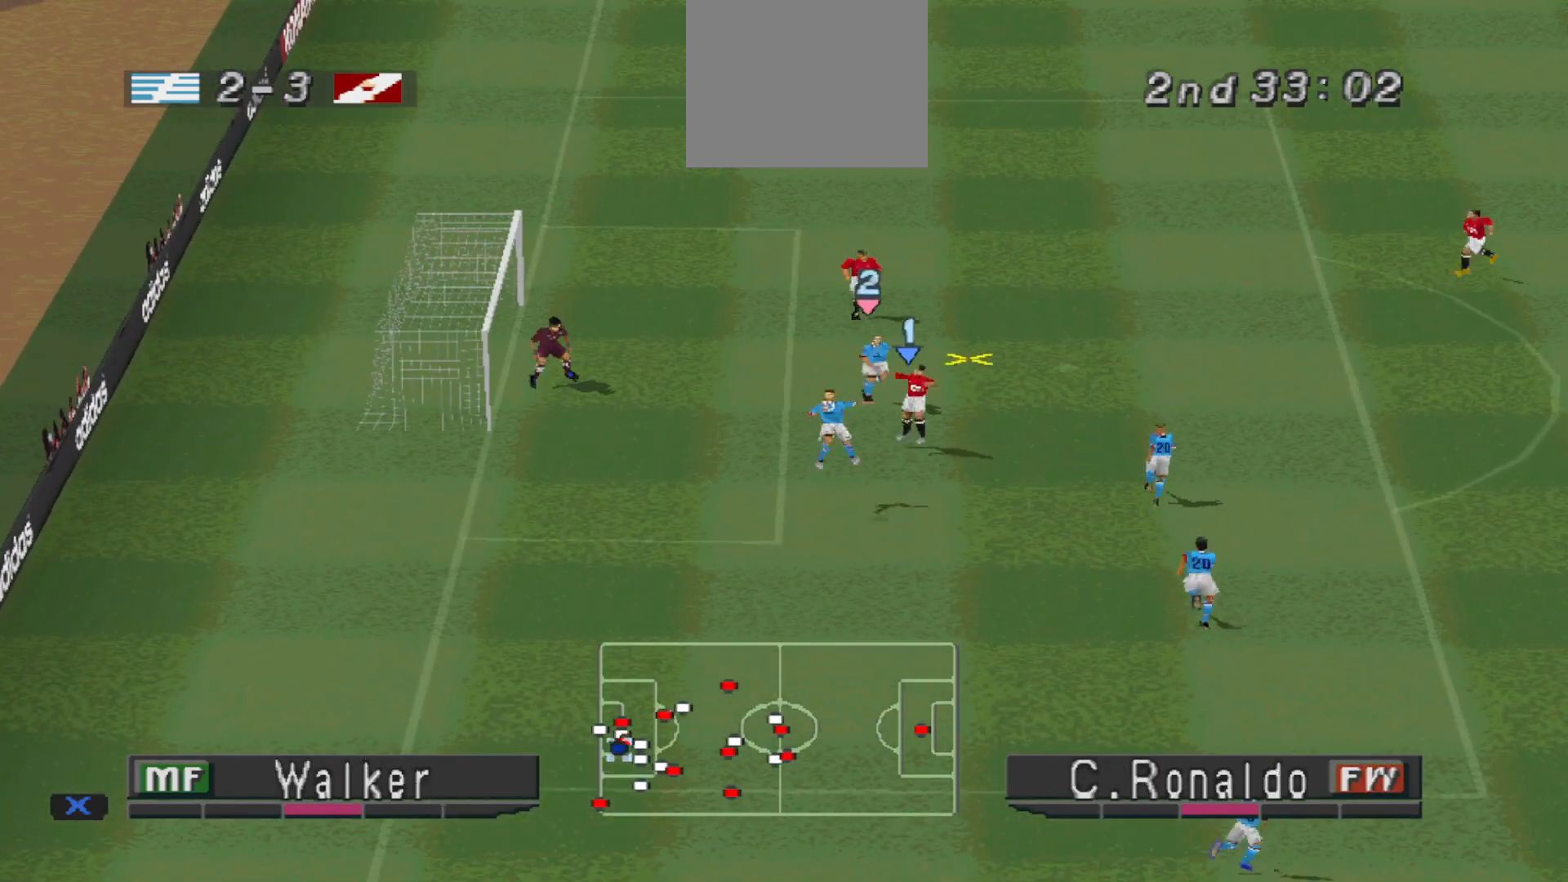
{"buttons": ["L1"], "events": [[267, "DPAD_DOWN", "up"], [333, "SQUARE", "up"], [500, "L1", "down"]]}
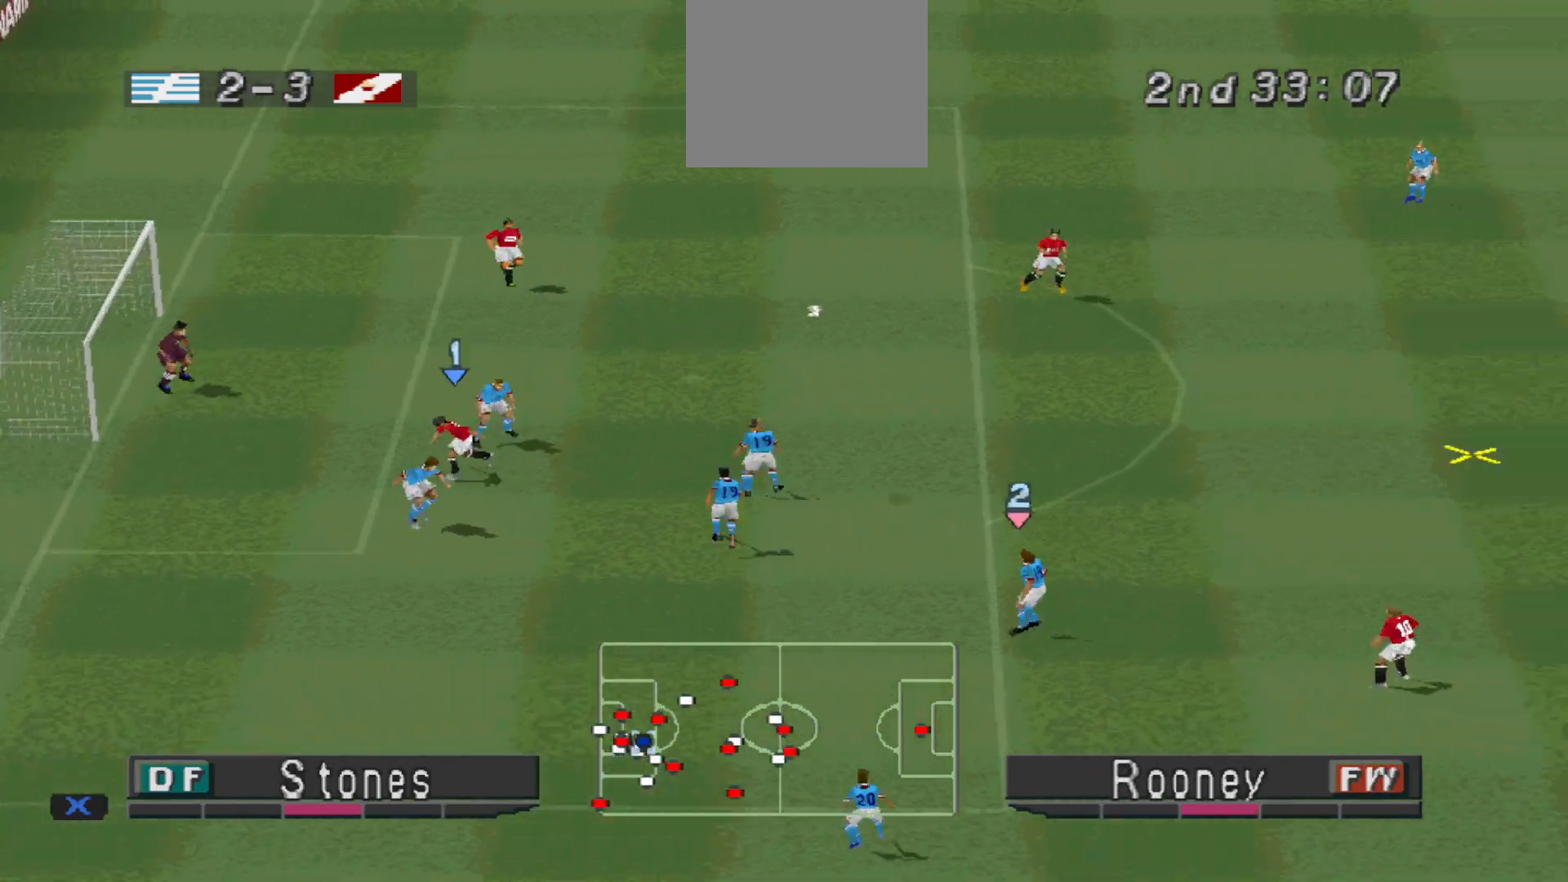
{"buttons": ["R1", "DPAD_UP"], "events": [[100, "R1", "down"], [167, "DPAD_LEFT", "down"], [167, "L1", "up"], [233, "DPAD_UP", "down"], [367, "DPAD_LEFT", "up"]]}
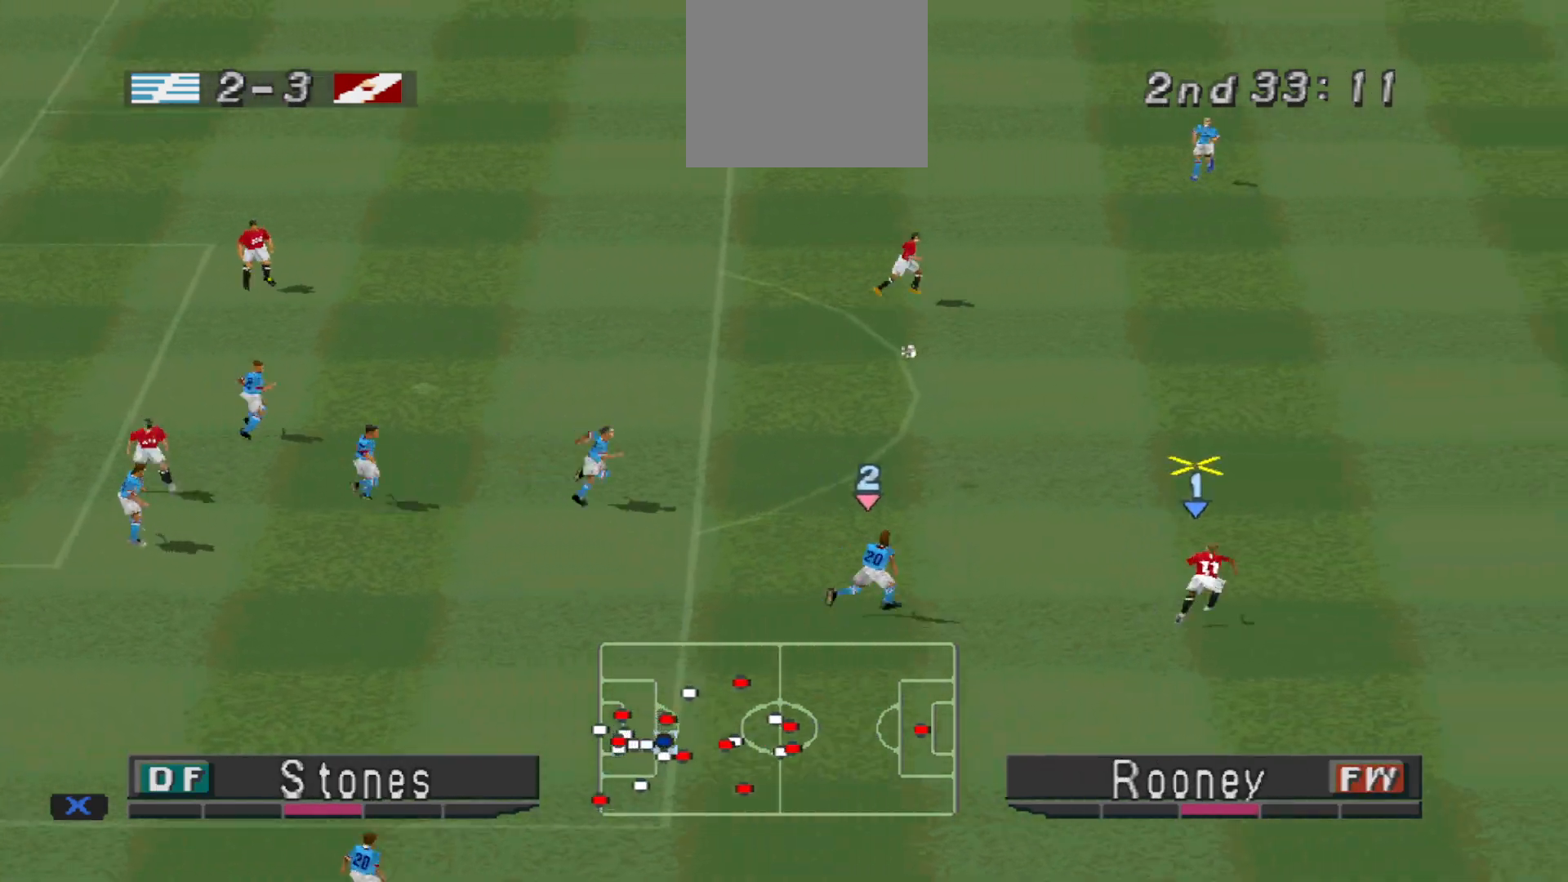
{"buttons": ["DPAD_UP"], "events": [[367, "R1", "up"]]}
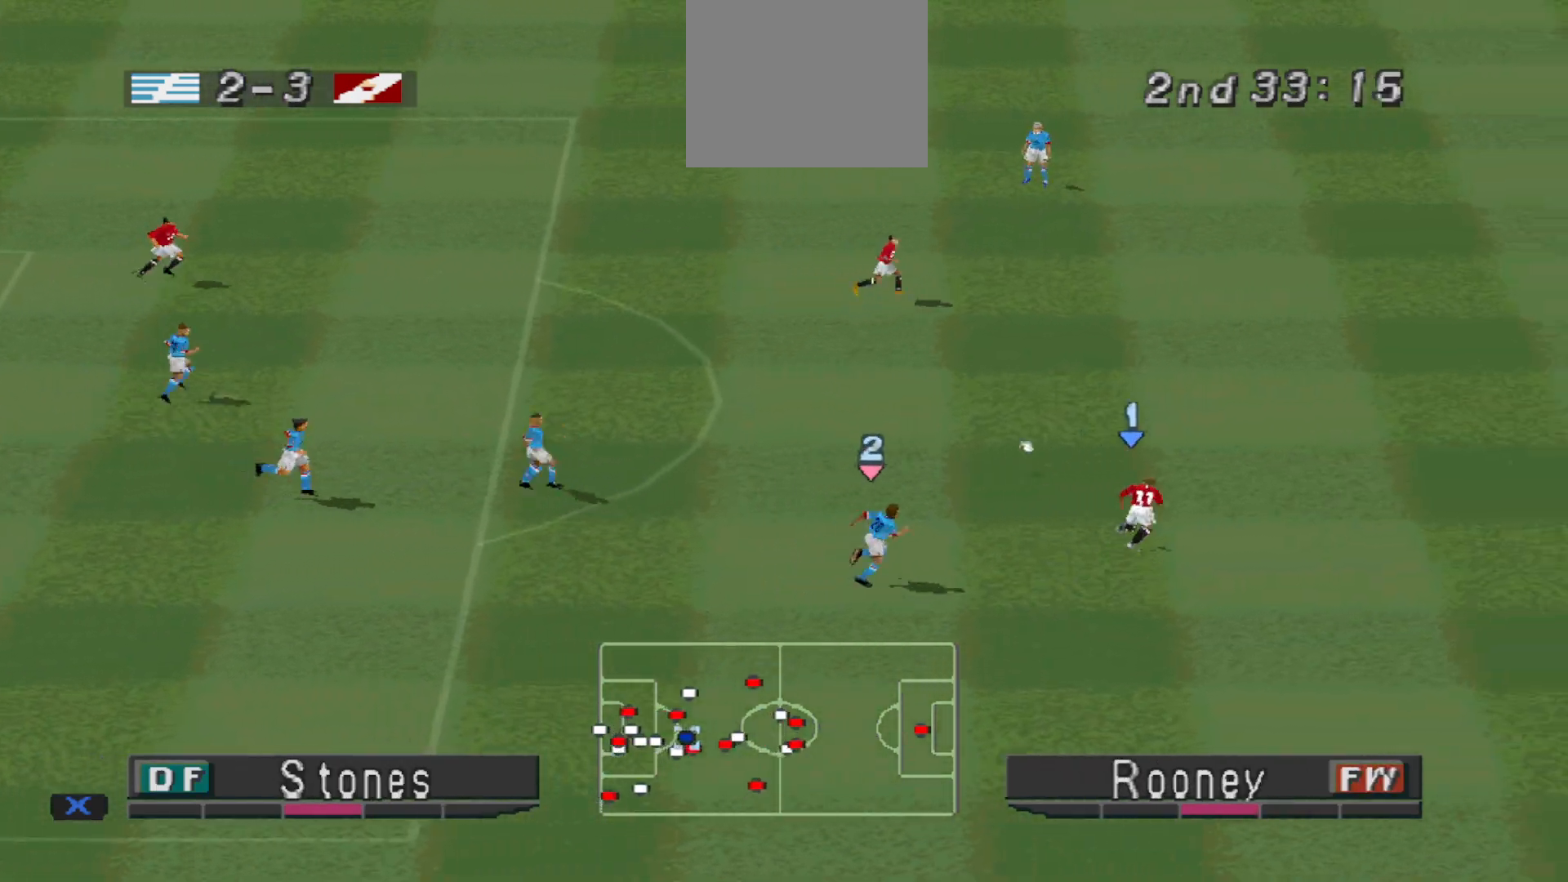
{"buttons": ["DPAD_UP"], "events": []}
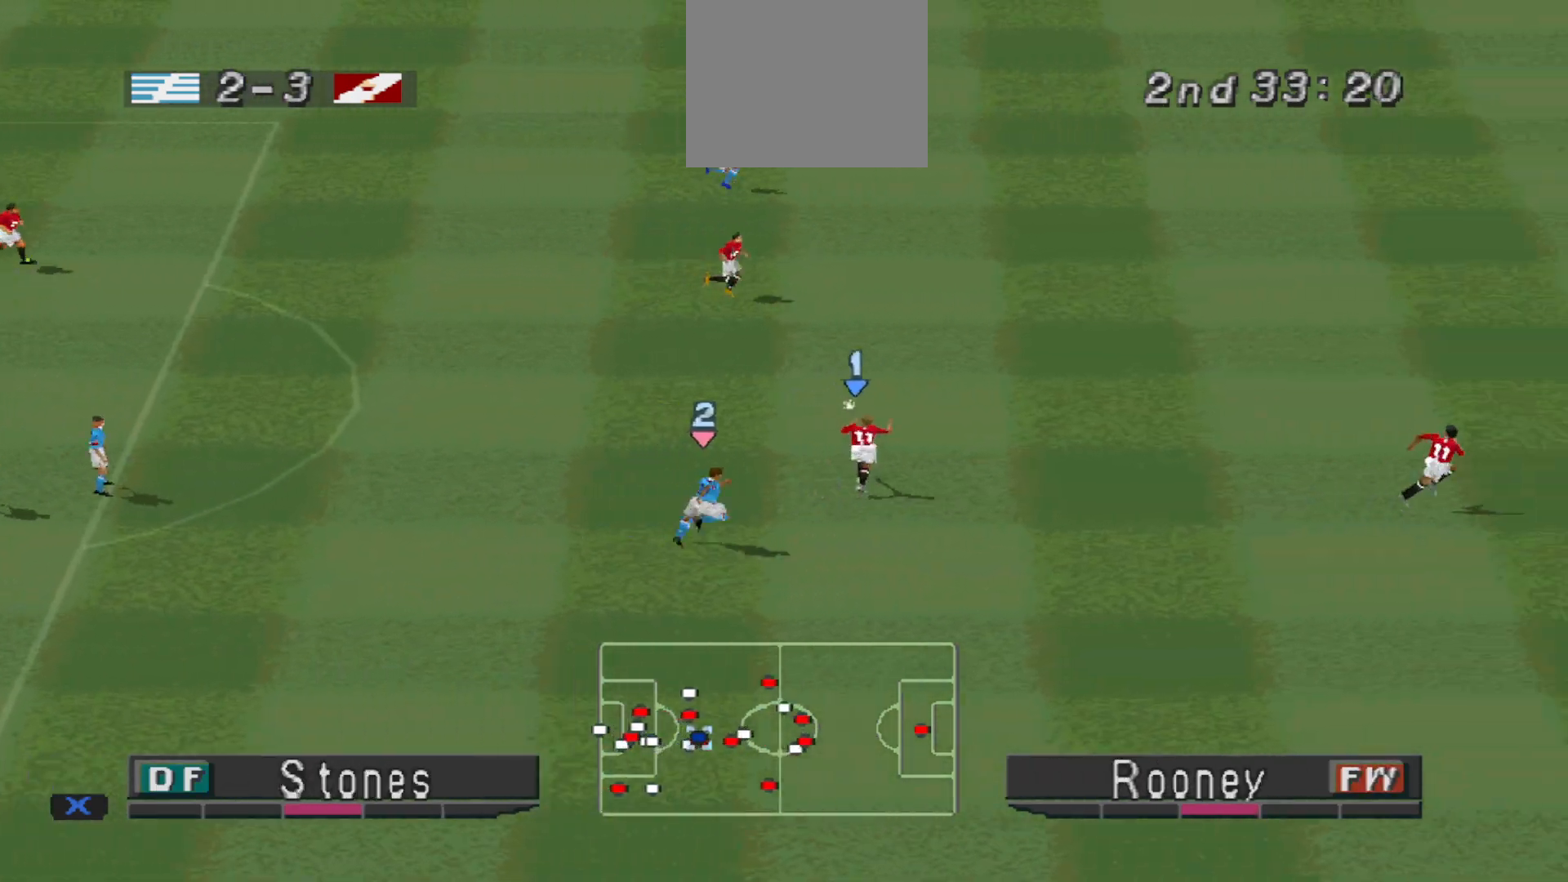
{"buttons": ["DPAD_UP"], "events": [[167, "CROSS", "down"], [300, "CROSS", "up"]]}
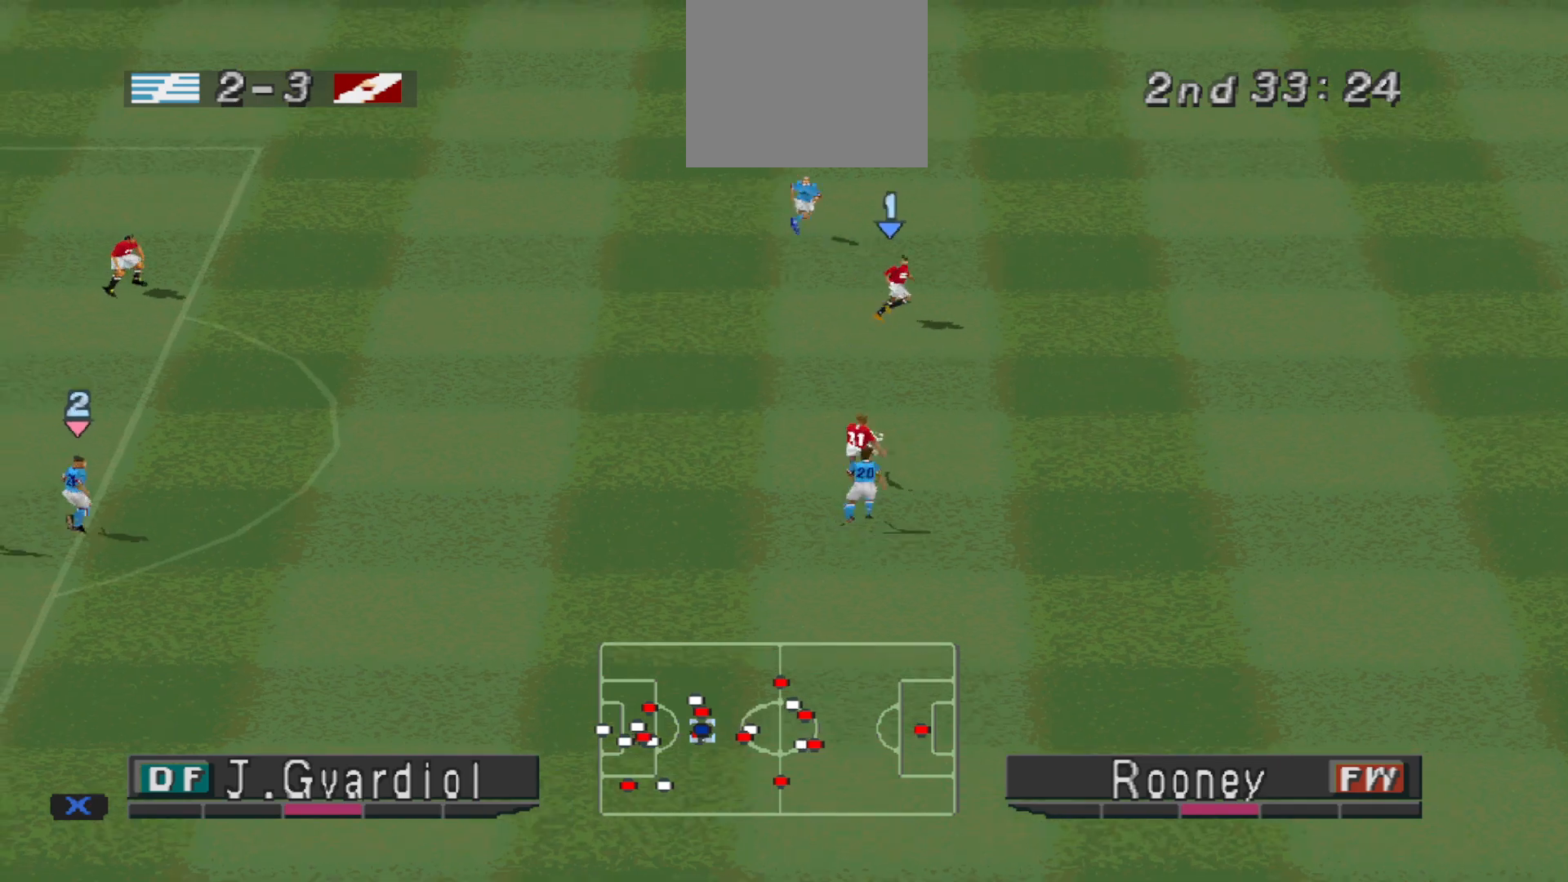
{"buttons": ["DPAD_DOWN", "DPAD_LEFT"], "events": [[200, "DPAD_UP", "up"], [300, "DPAD_DOWN", "down"], [300, "DPAD_LEFT", "down"]]}
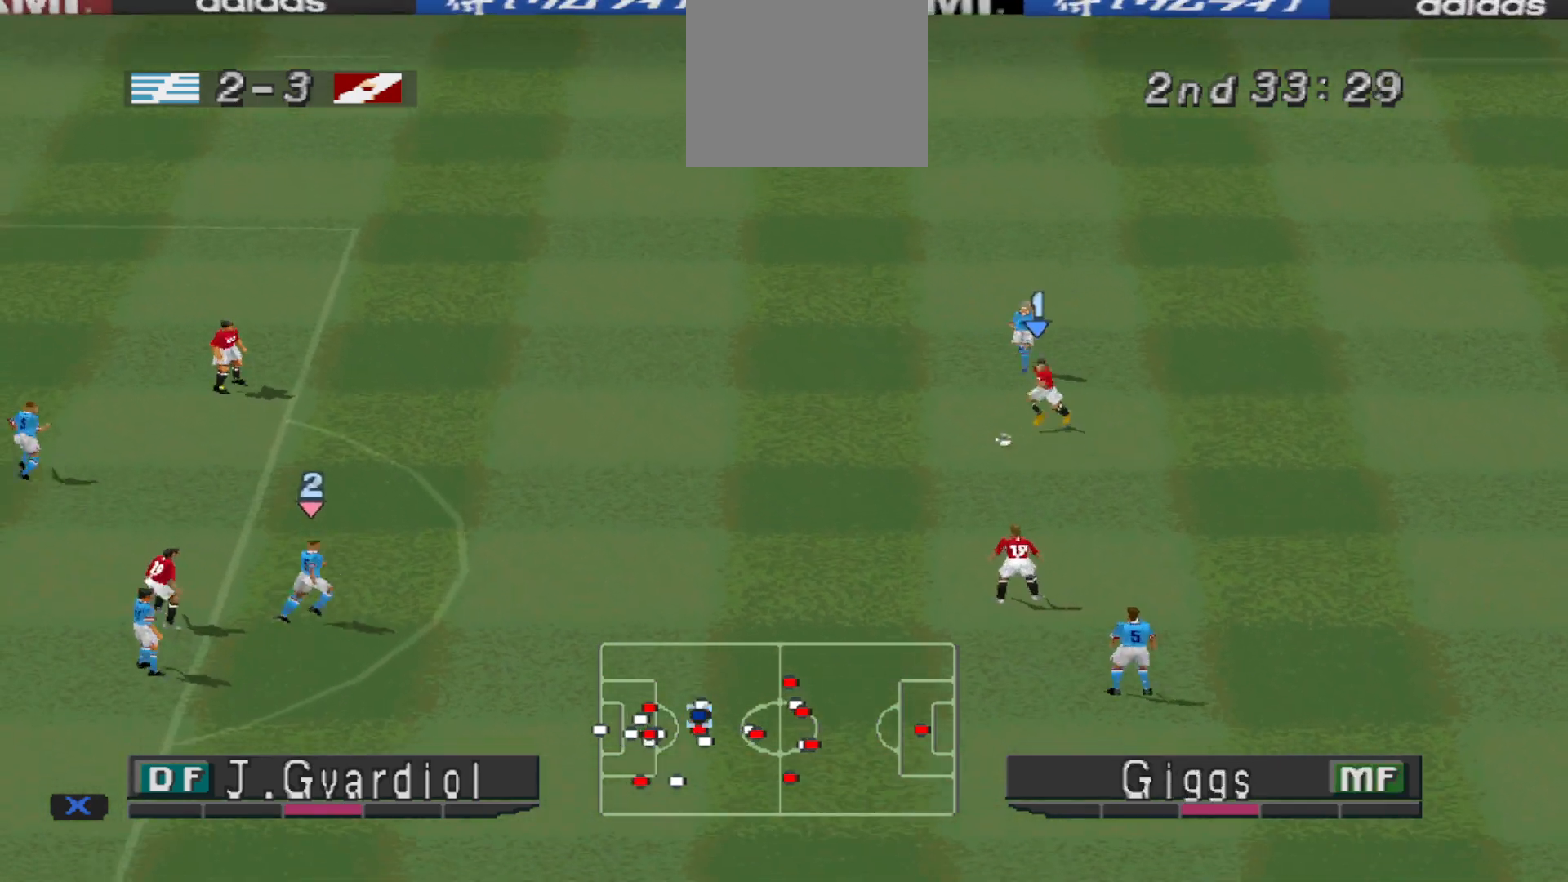
{"buttons": ["SQUARE", "DPAD_DOWN", "DPAD_LEFT"], "events": [[467, "SQUARE", "down"]]}
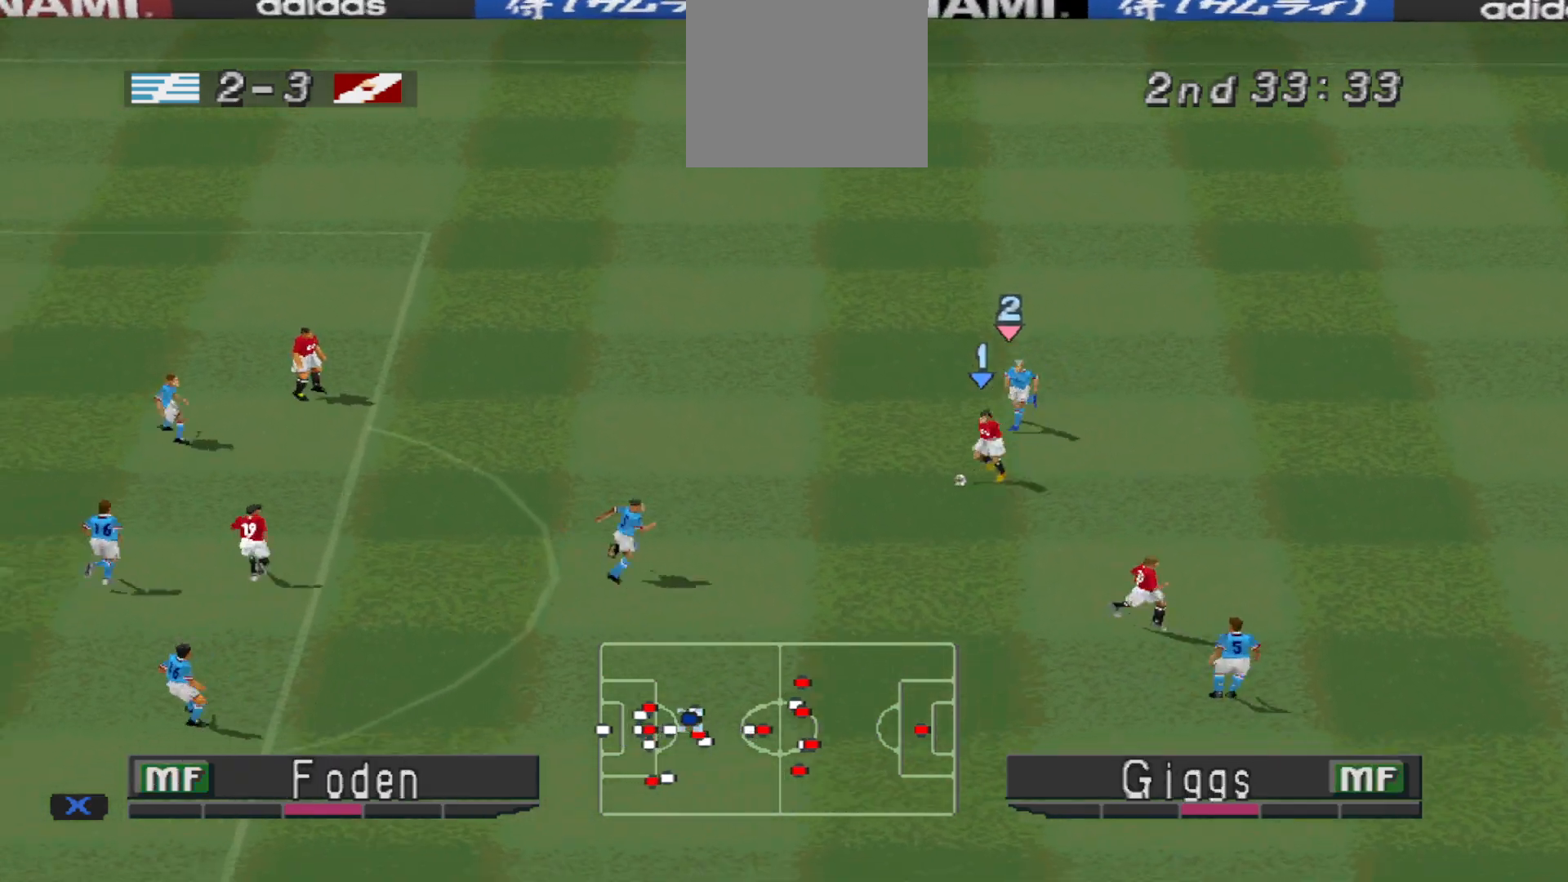
{"buttons": [], "events": [[33, "SQUARE", "up"], [433, "DPAD_LEFT", "up"], [467, "DPAD_DOWN", "up"]]}
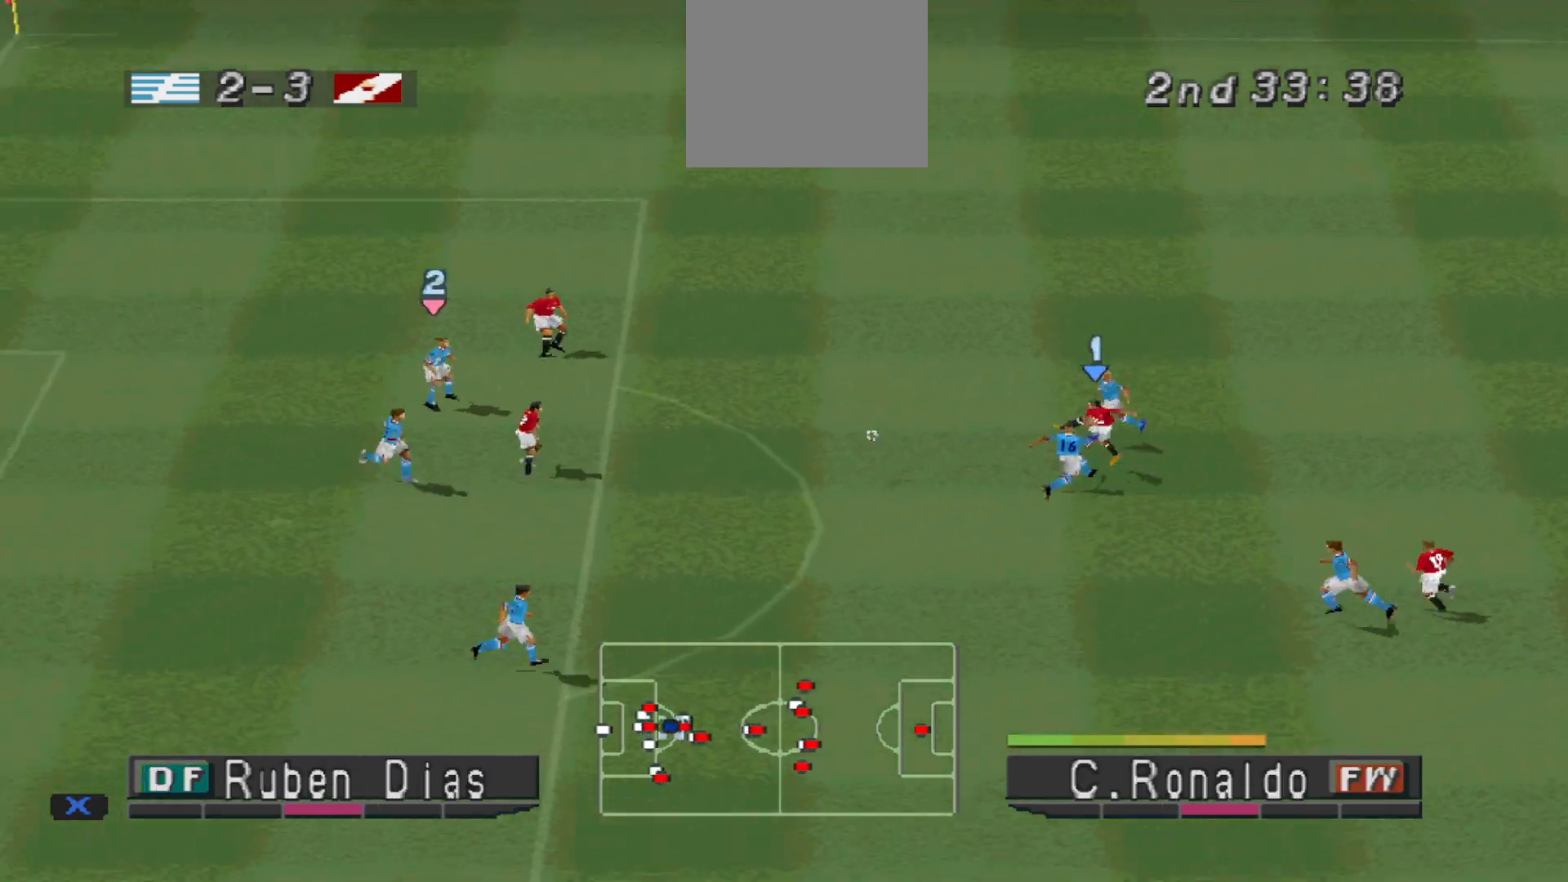
{"buttons": [], "events": []}
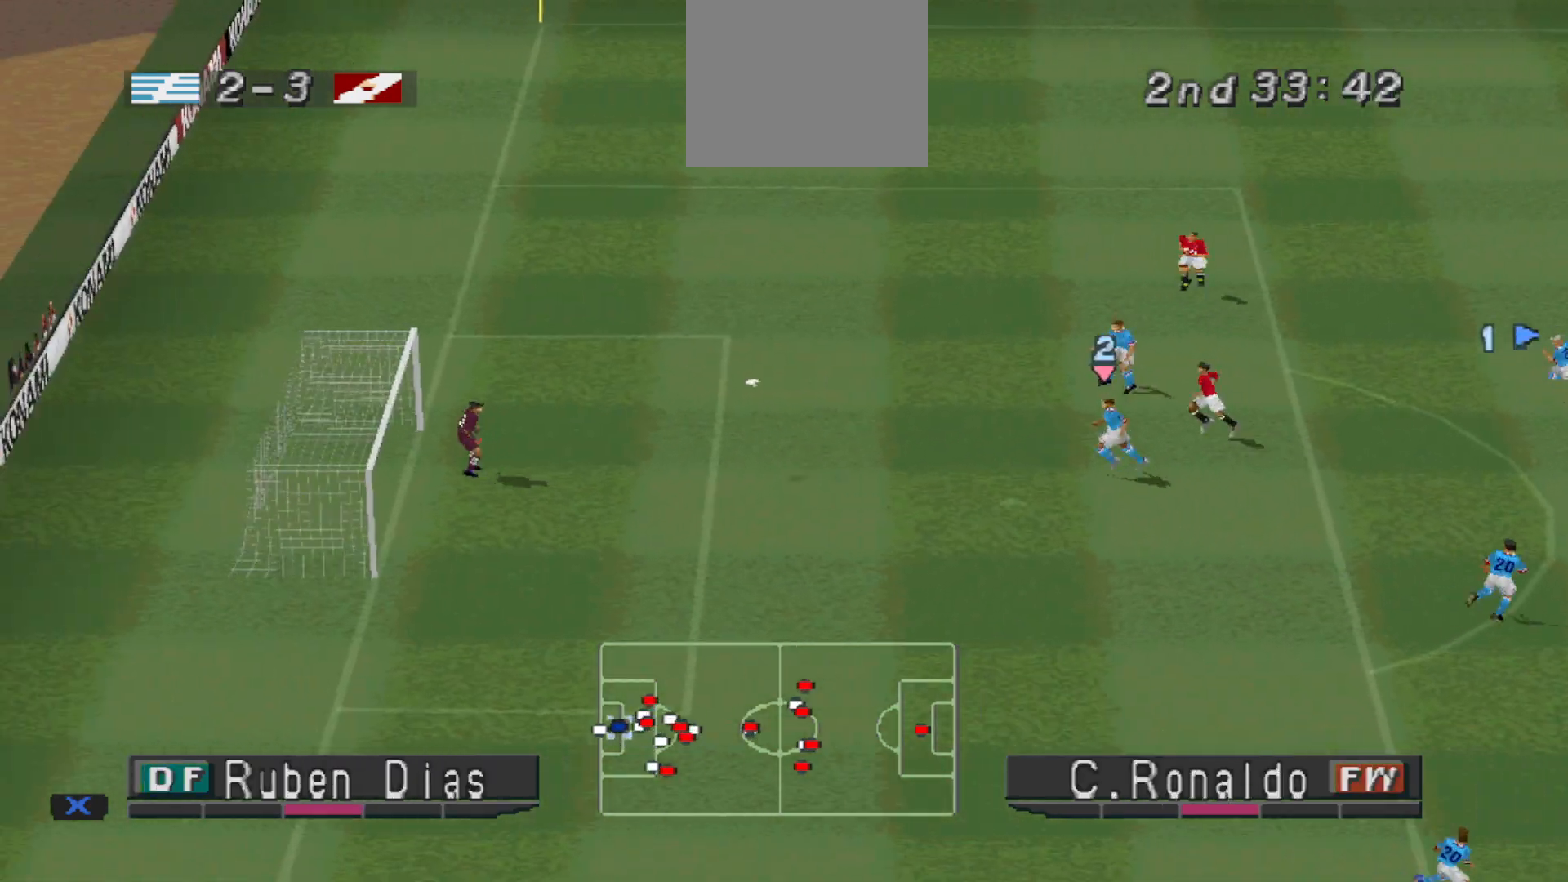
{"buttons": [], "events": []}
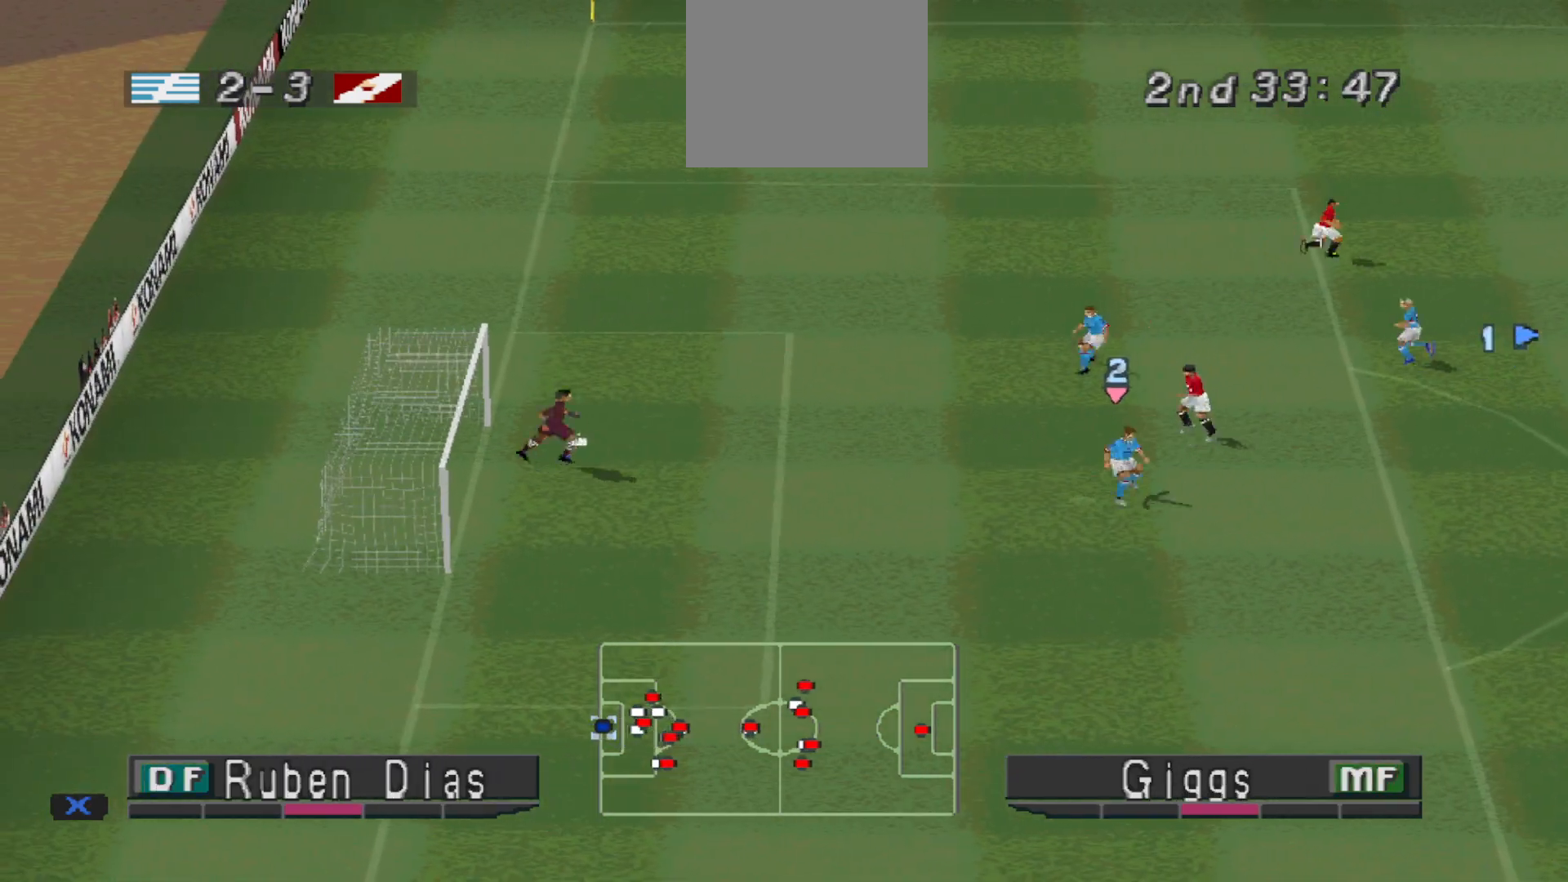
{"buttons": [], "events": []}
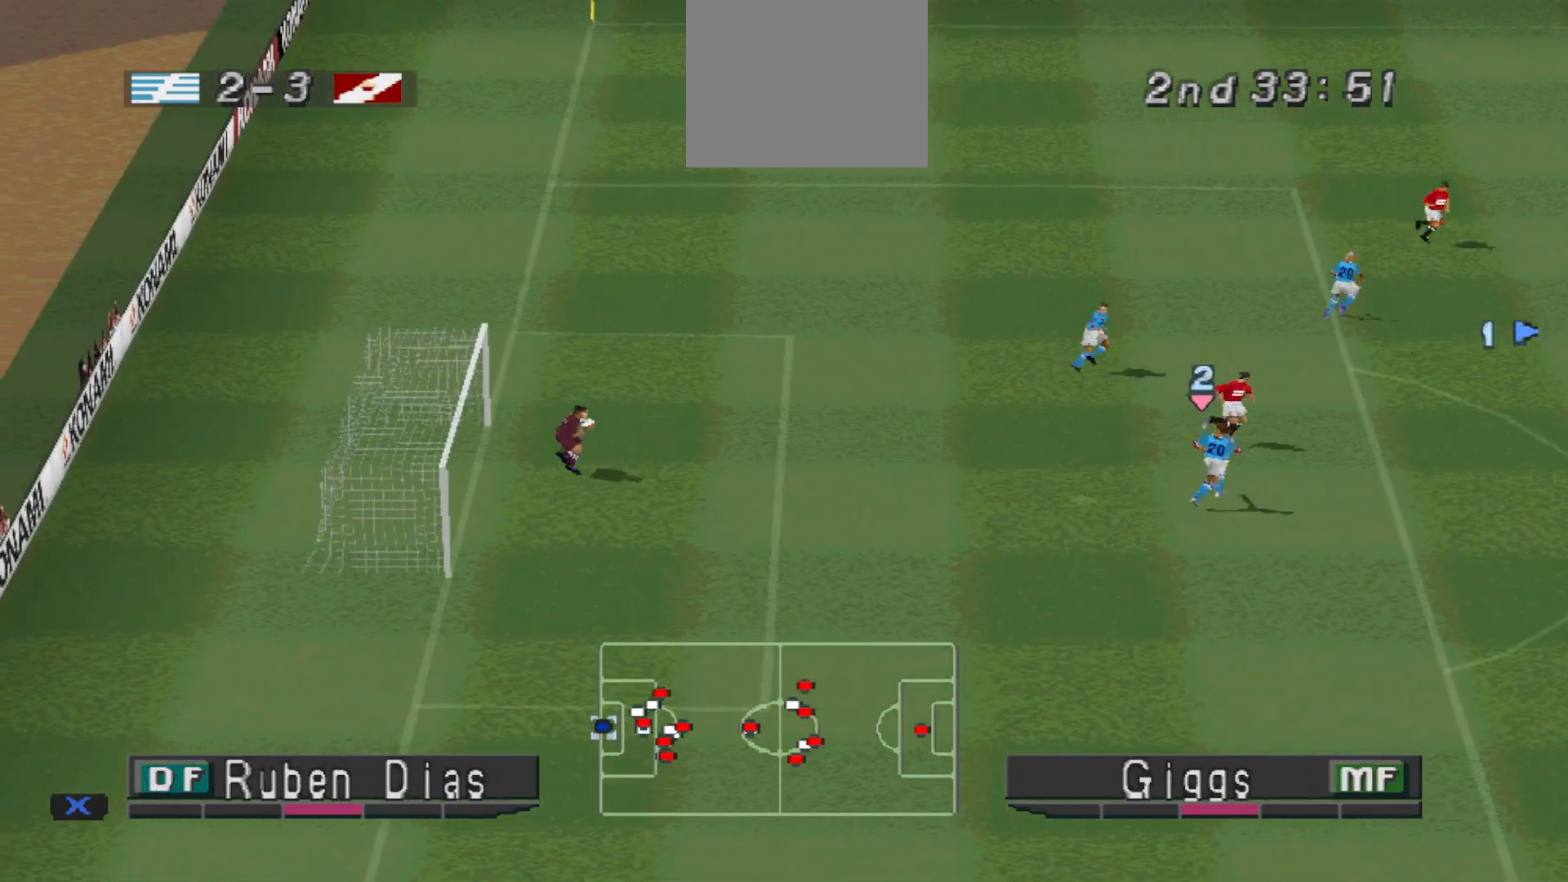
{"buttons": [], "events": []}
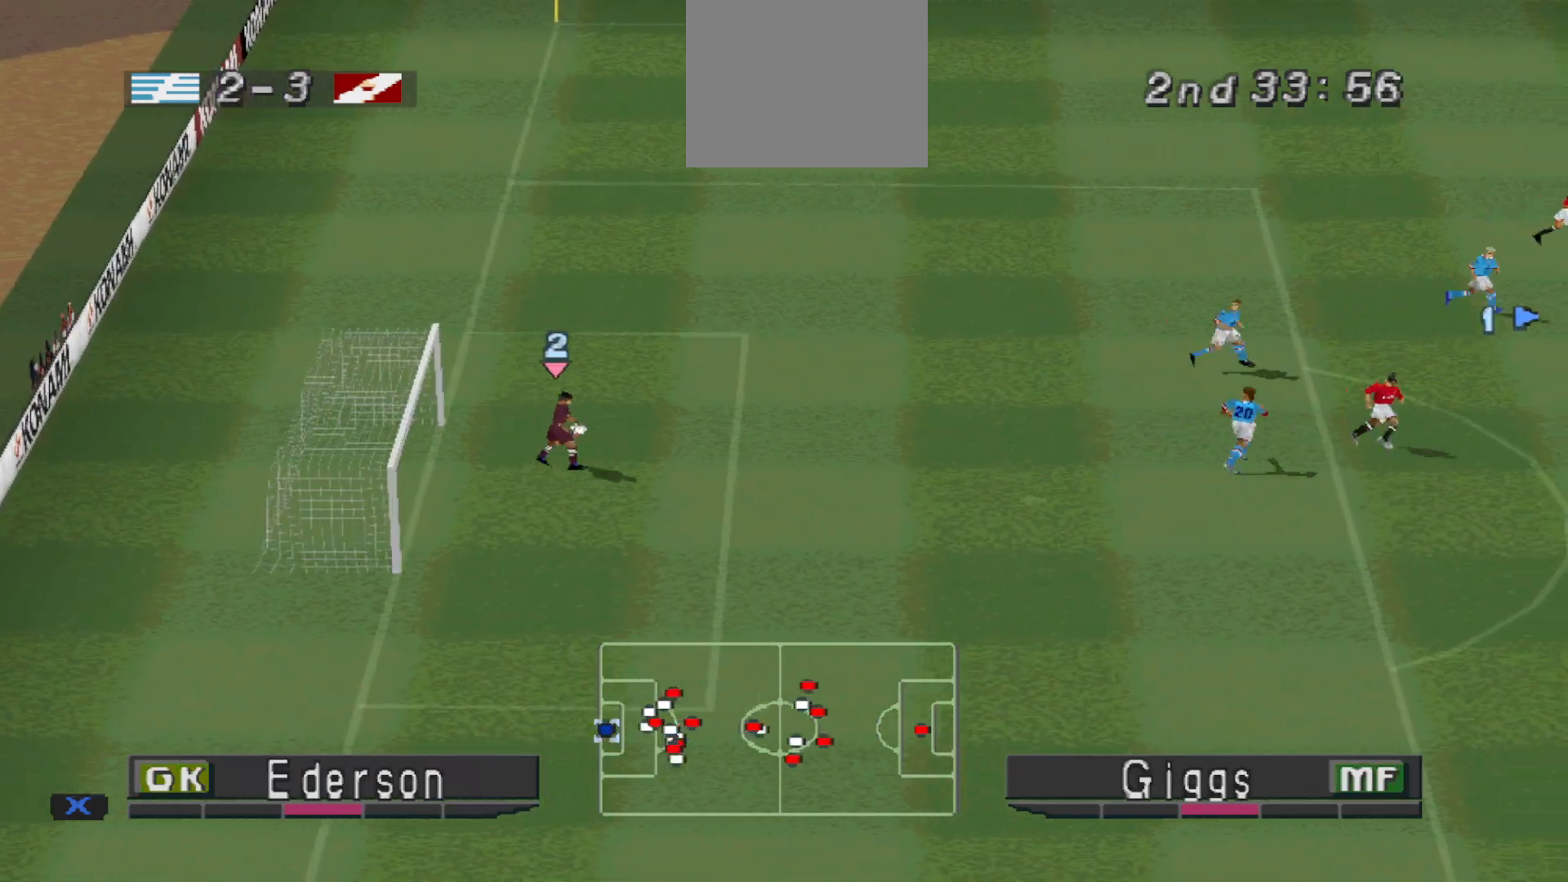
{"buttons": [], "events": []}
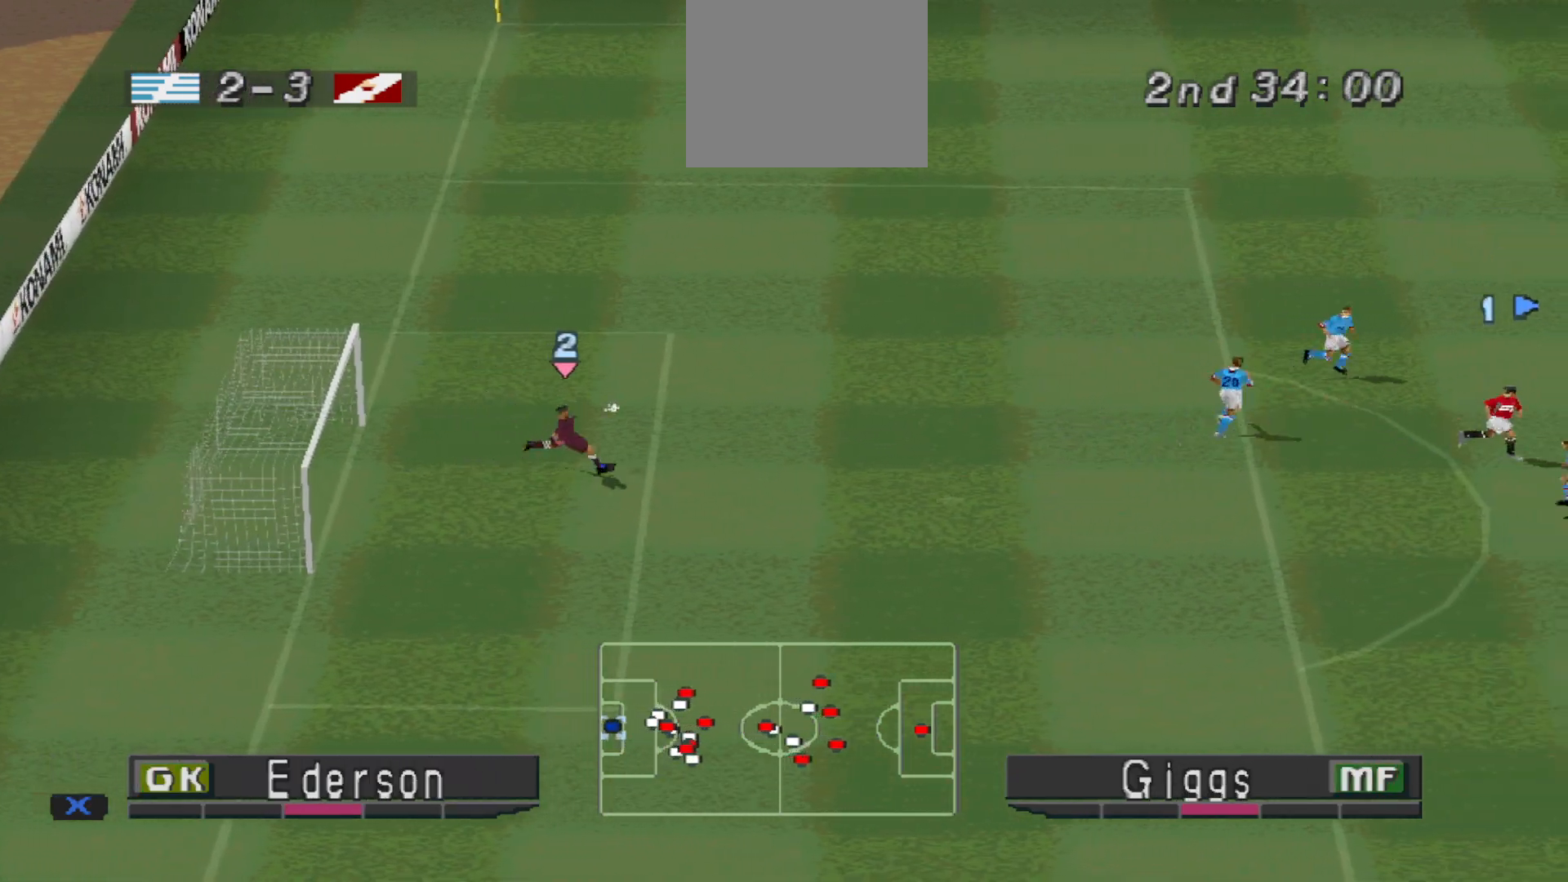
{"buttons": [], "events": []}
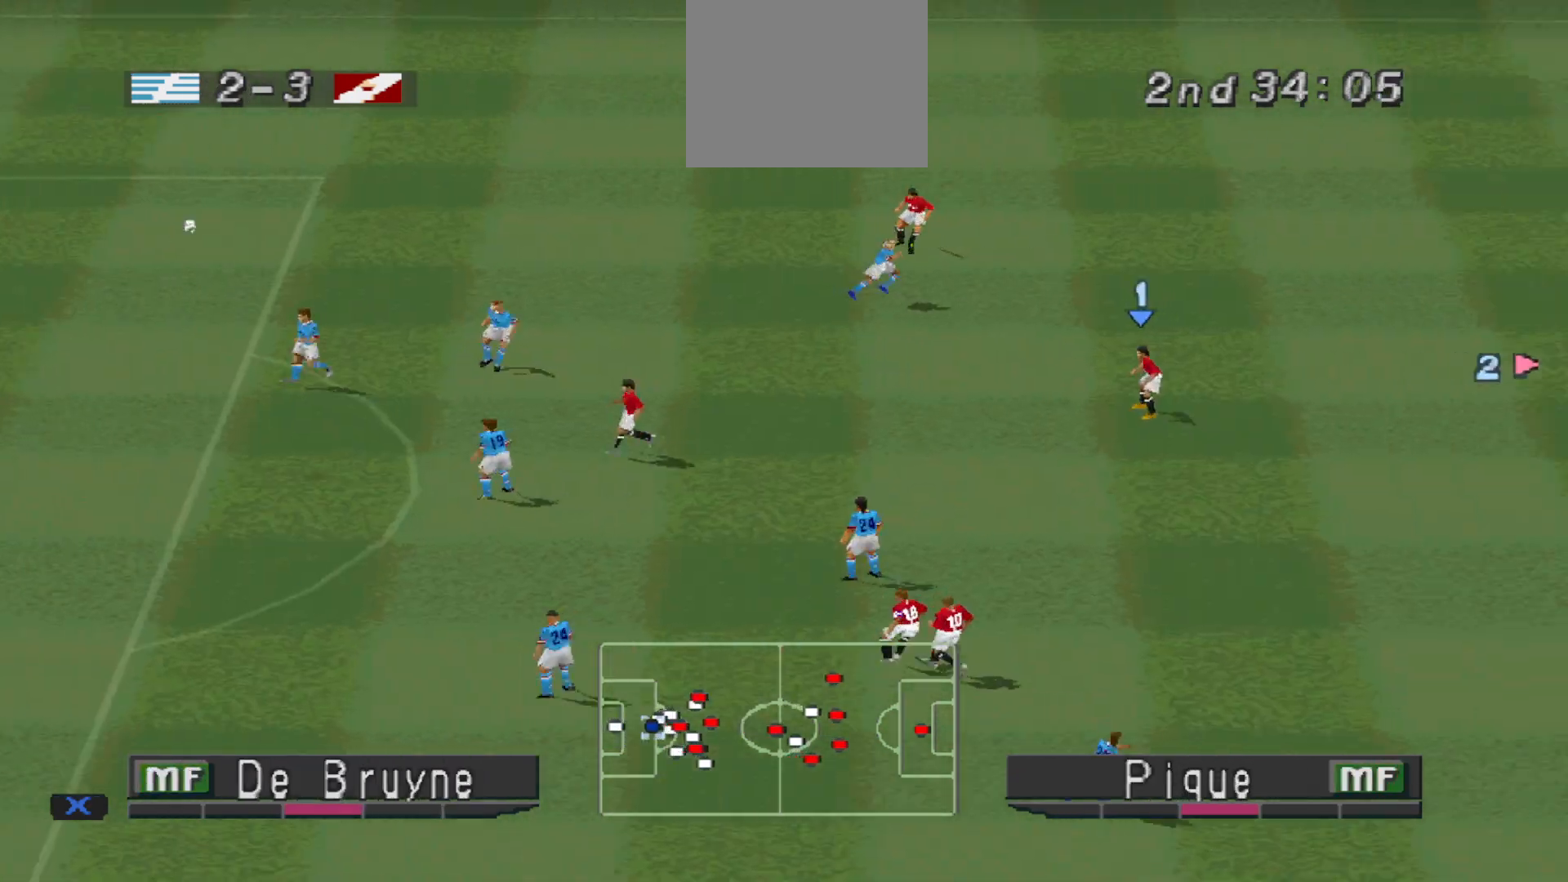
{"buttons": [], "events": [[267, "L1", "down"], [367, "L1", "up"]]}
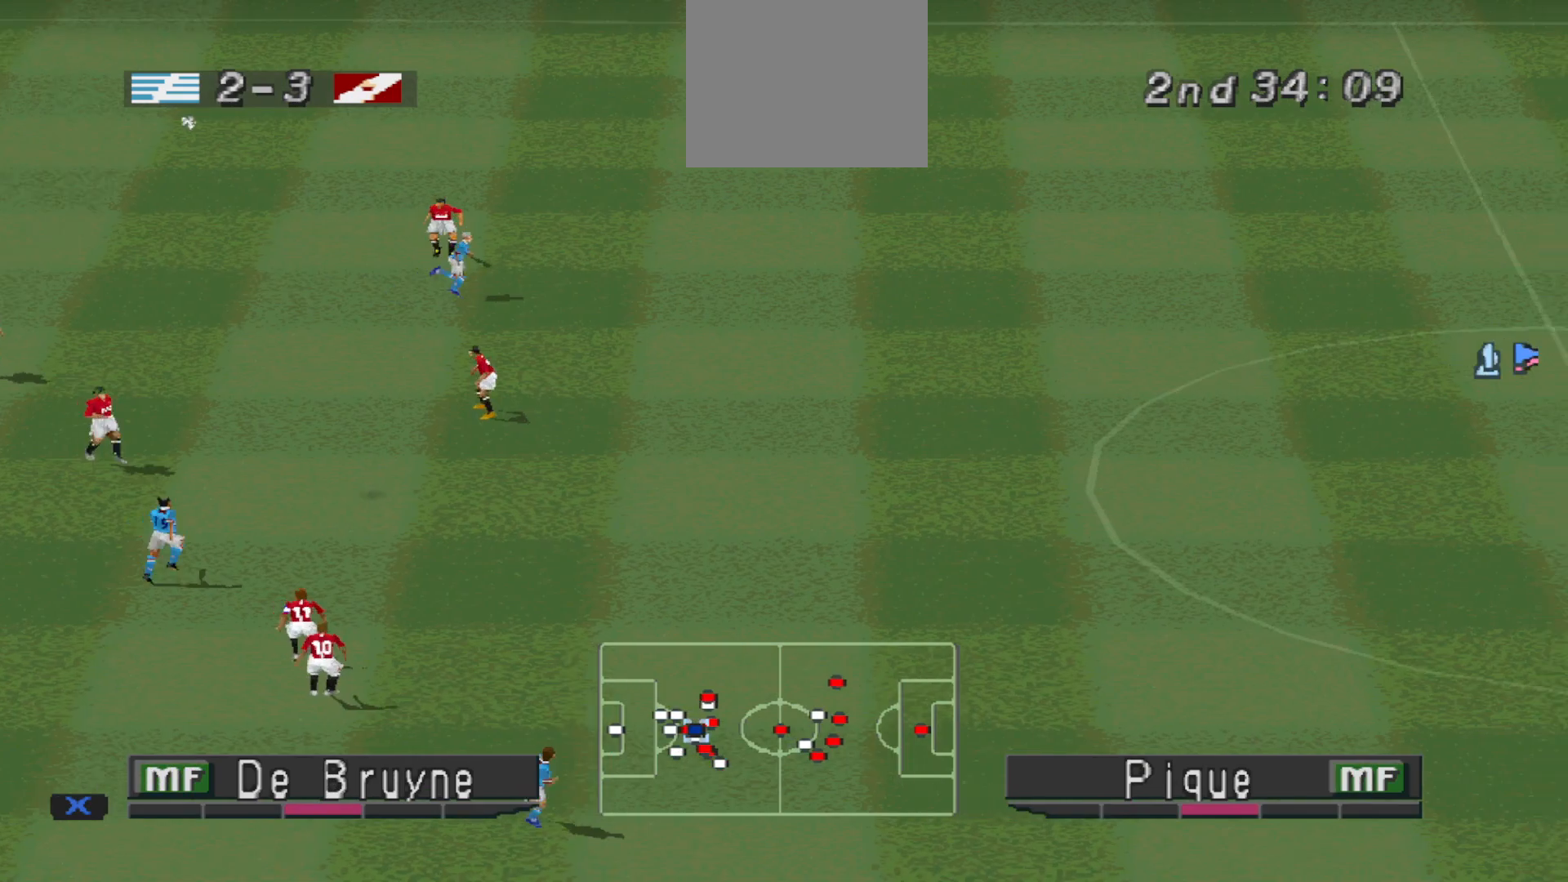
{"buttons": ["DPAD_LEFT"], "events": [[233, "DPAD_LEFT", "down"], [267, "CROSS", "down"], [367, "CROSS", "up"]]}
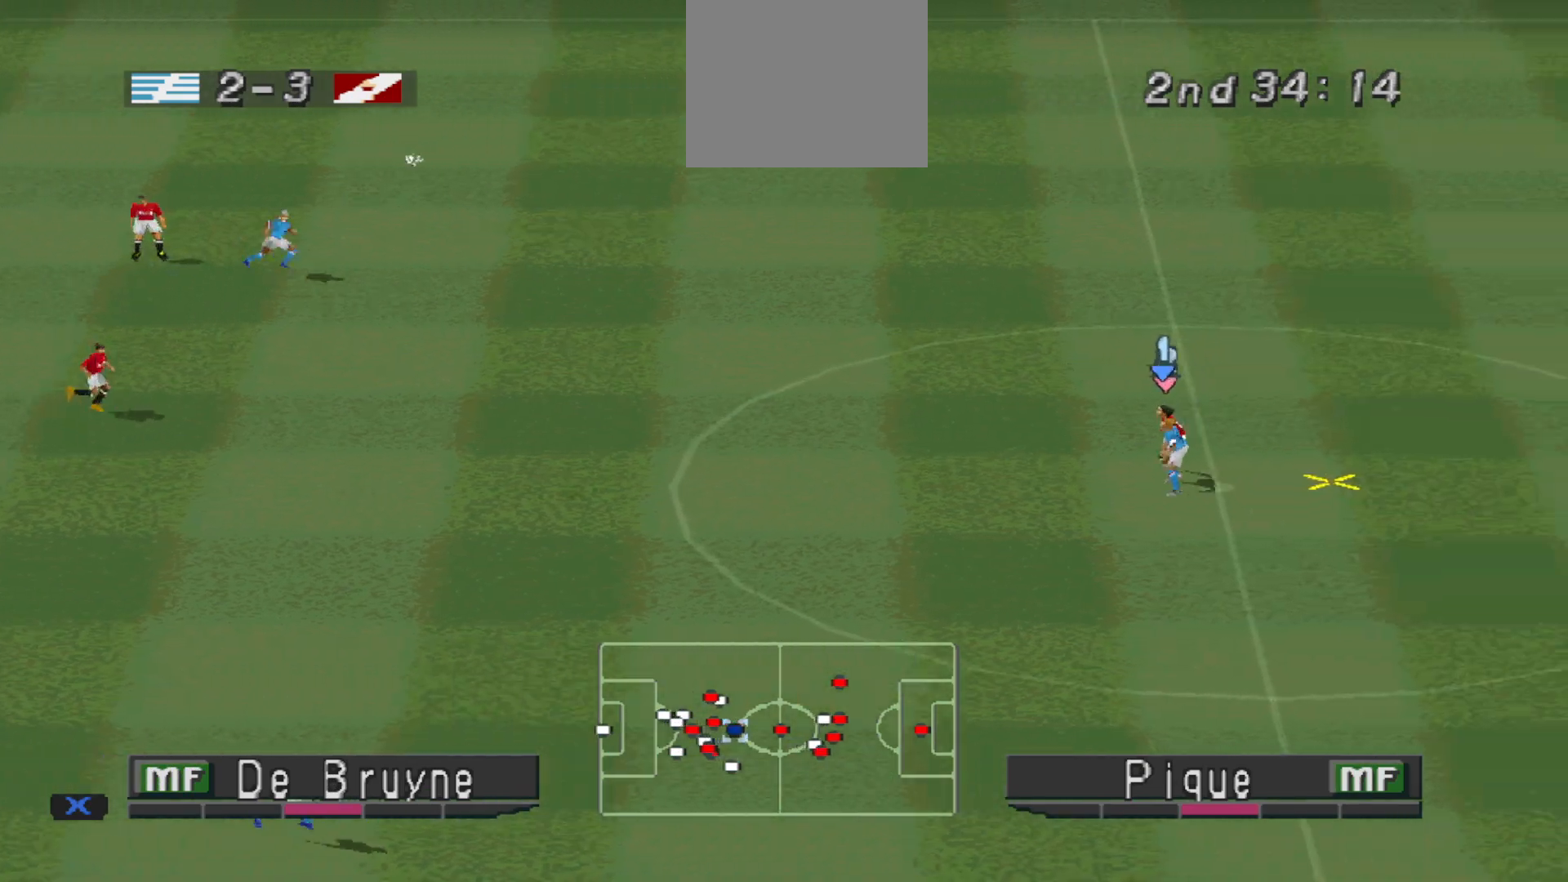
{"buttons": ["CROSS", "DPAD_LEFT"], "events": [[67, "CROSS", "down"], [100, "CROSS", "up"], [200, "CROSS", "down"], [333, "CROSS", "up"], [367, "CROSS", "down"]]}
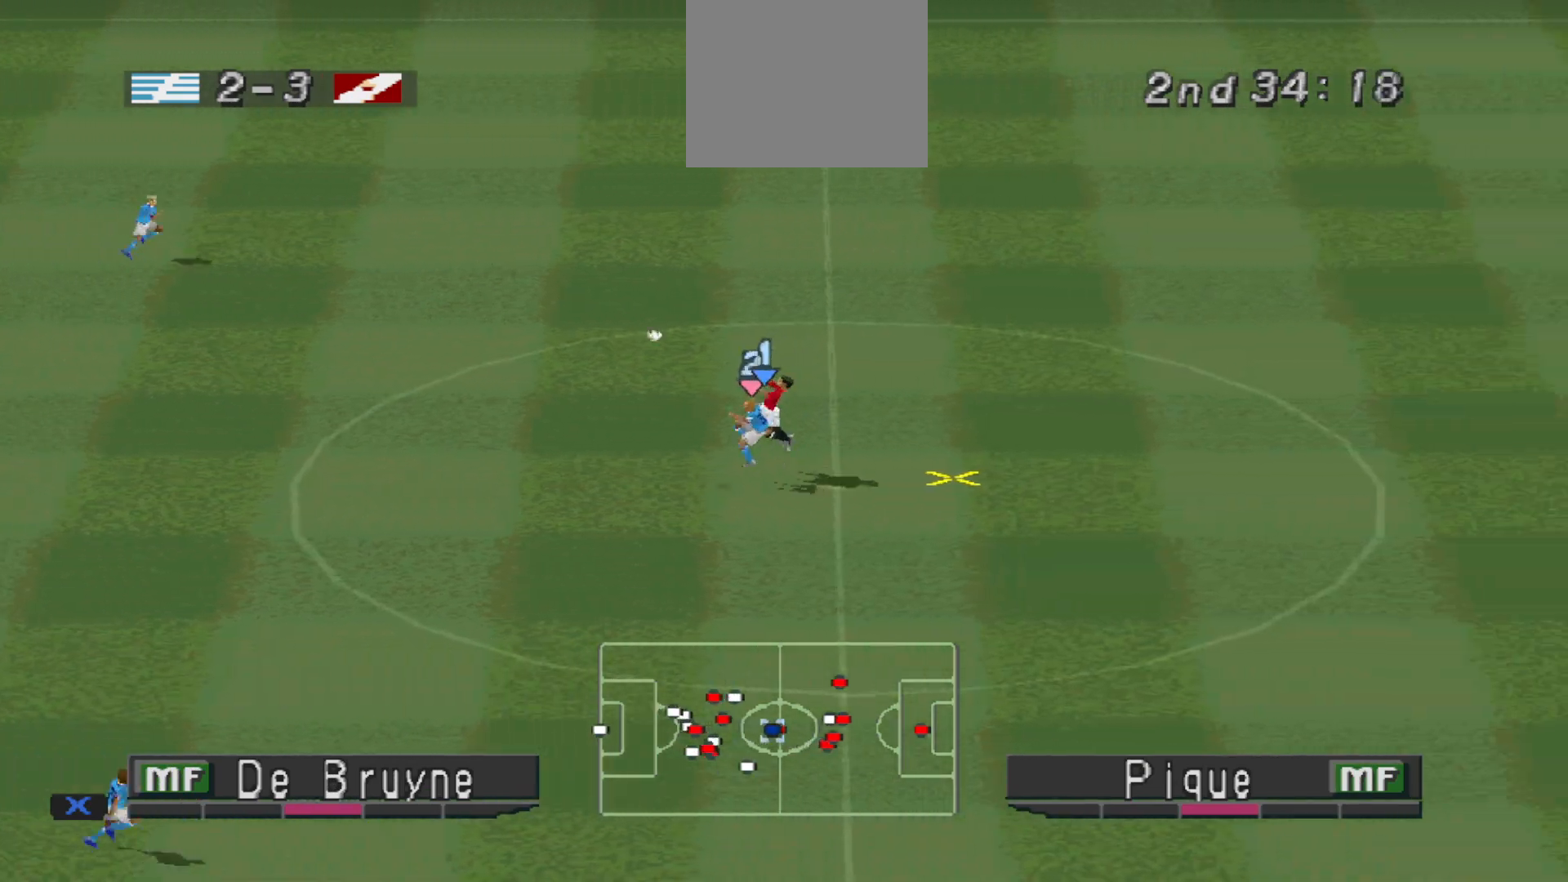
{"buttons": ["R1", "DPAD_RIGHT"], "events": [[300, "CROSS", "up"], [300, "DPAD_LEFT", "up"], [433, "DPAD_RIGHT", "down"], [433, "R1", "down"]]}
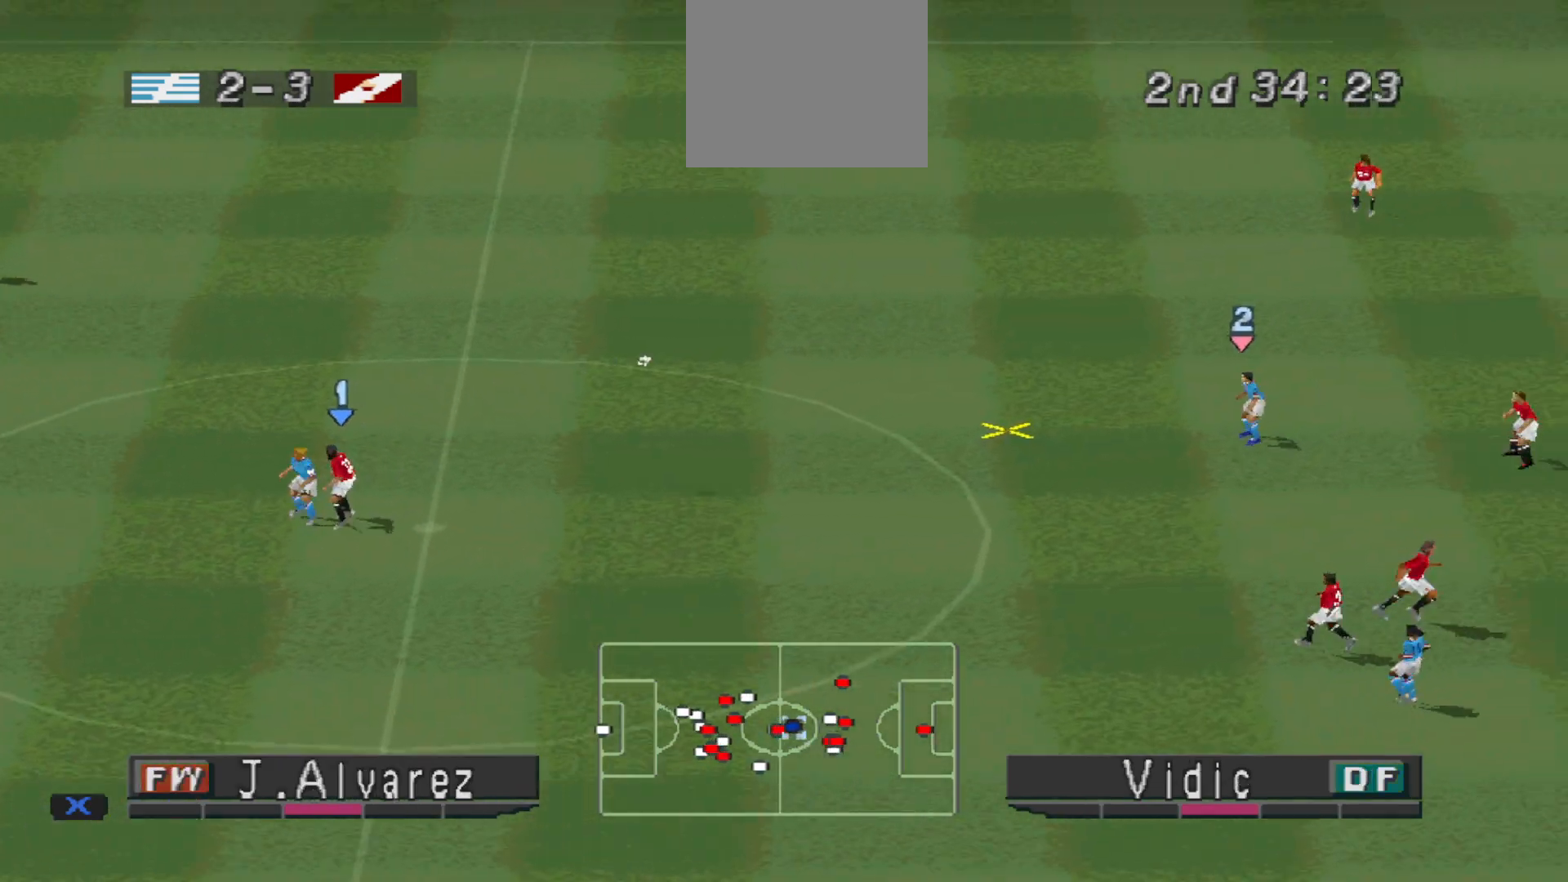
{"buttons": ["R1", "DPAD_DOWN"], "events": [[33, "DPAD_RIGHT", "up"], [100, "DPAD_LEFT", "down"], [100, "L1", "down"], [167, "L1", "up"], [500, "DPAD_DOWN", "down"], [500, "DPAD_LEFT", "up"]]}
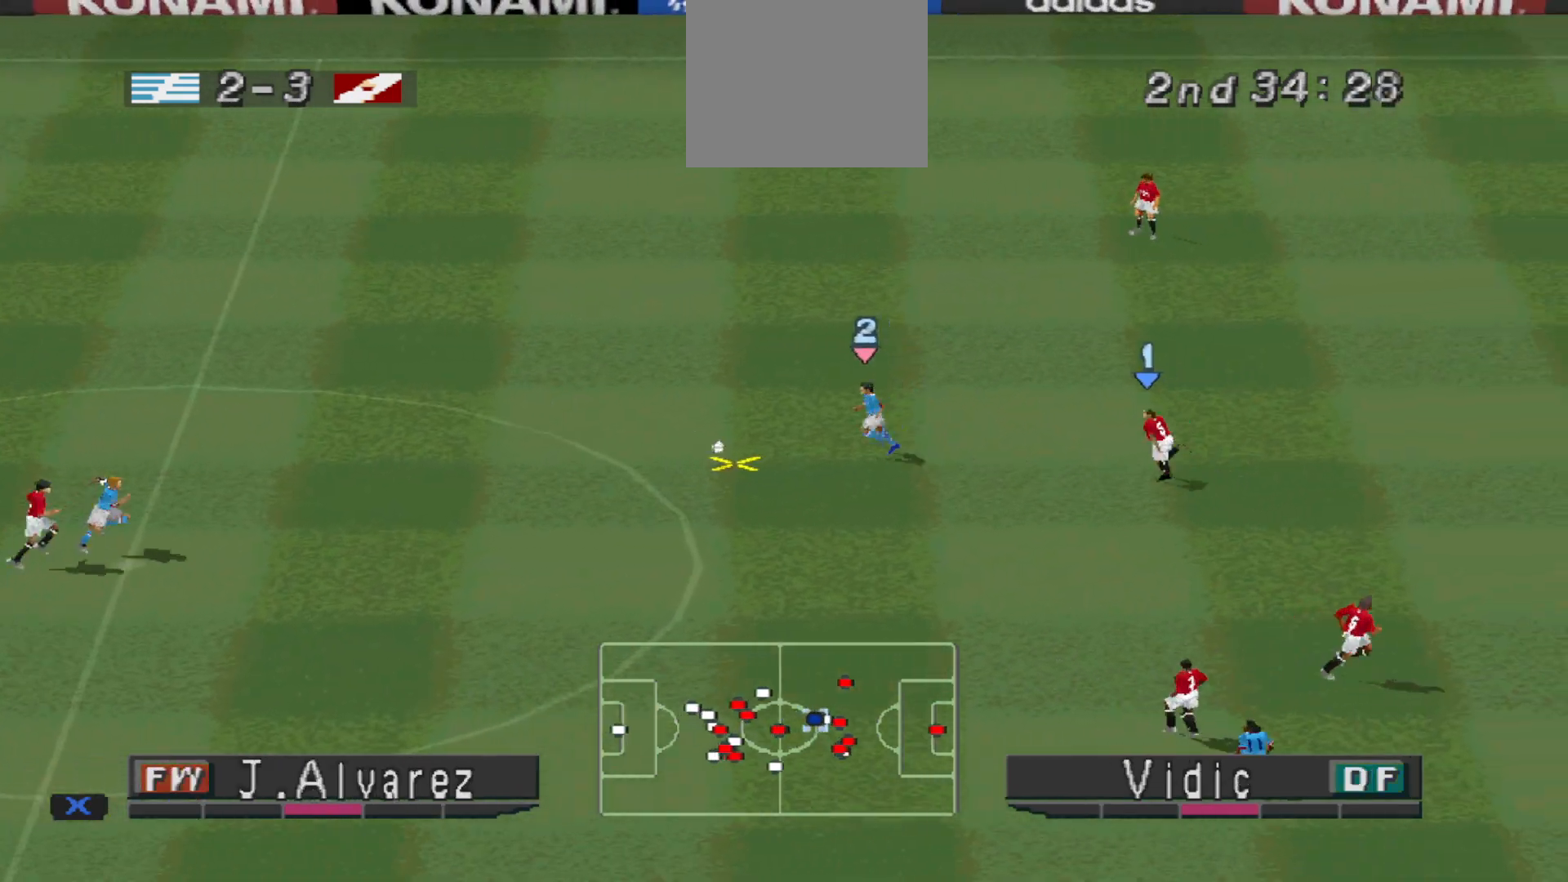
{"buttons": ["CROSS", "SQUARE", "R1", "DPAD_DOWN"], "events": [[233, "CROSS", "down"], [467, "SQUARE", "down"]]}
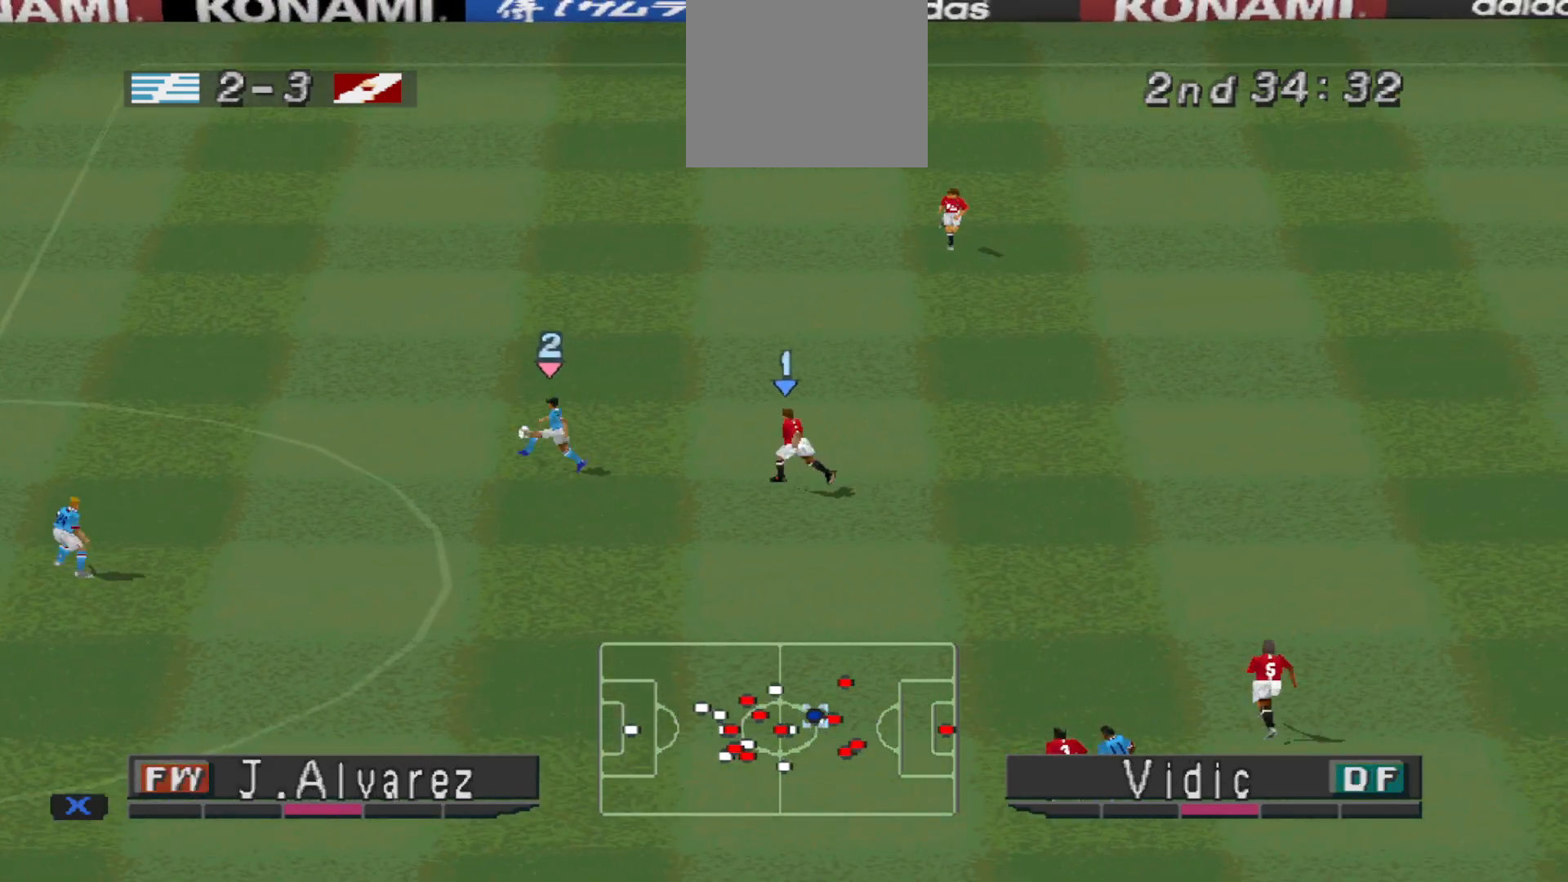
{"buttons": ["CROSS", "SQUARE", "R1"]}
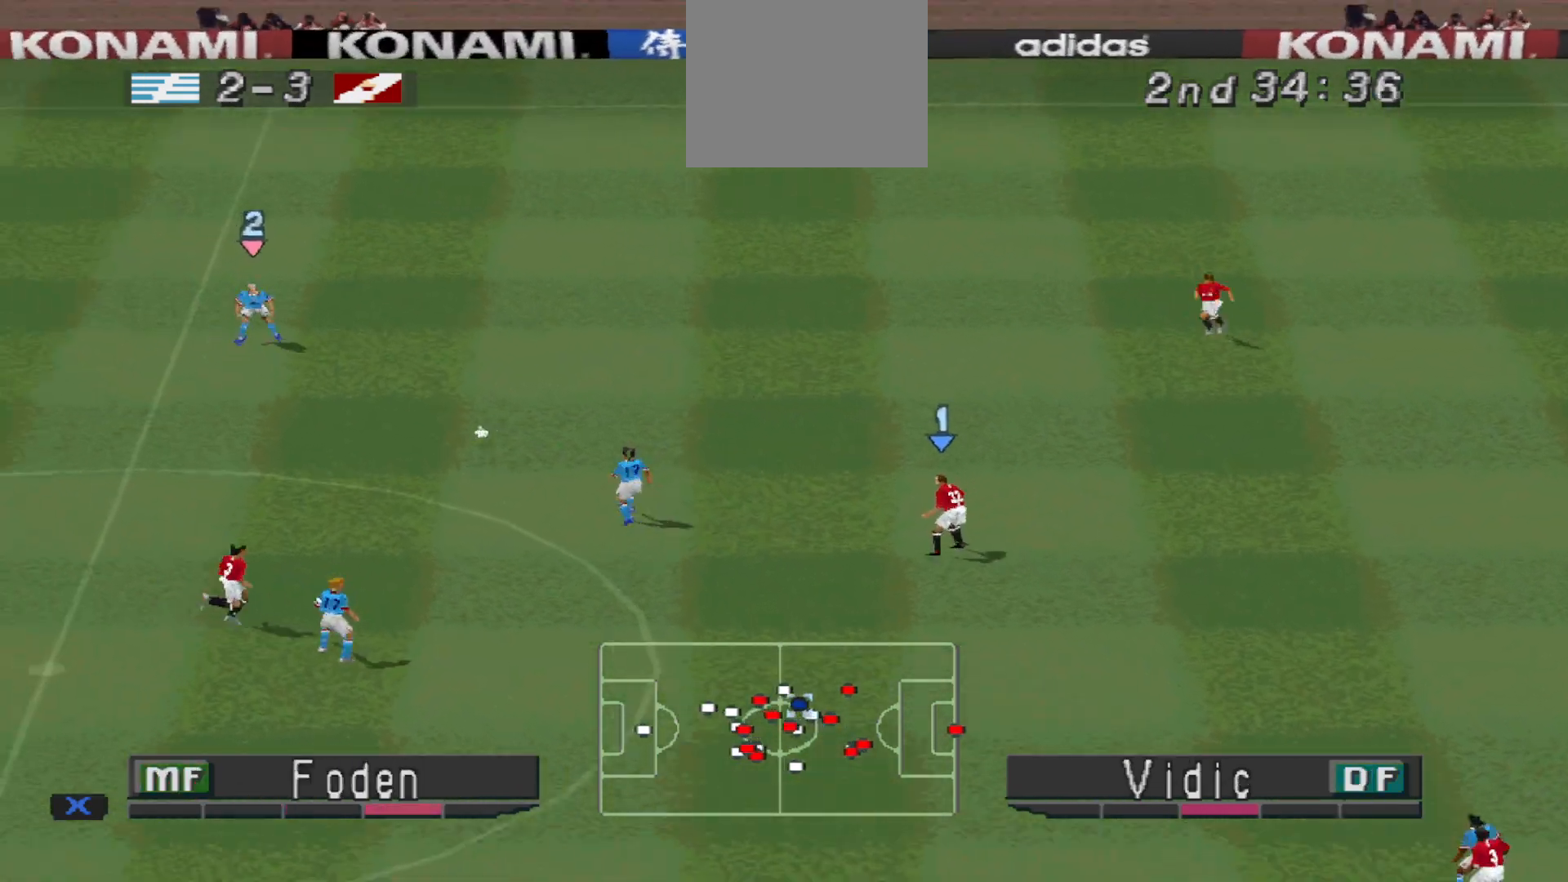
{"buttons": ["DPAD_RIGHT"], "events": [[267, "SQUARE", "up"], [333, "CROSS", "up"], [333, "DPAD_RIGHT", "down"], [333, "R1", "up"]]}
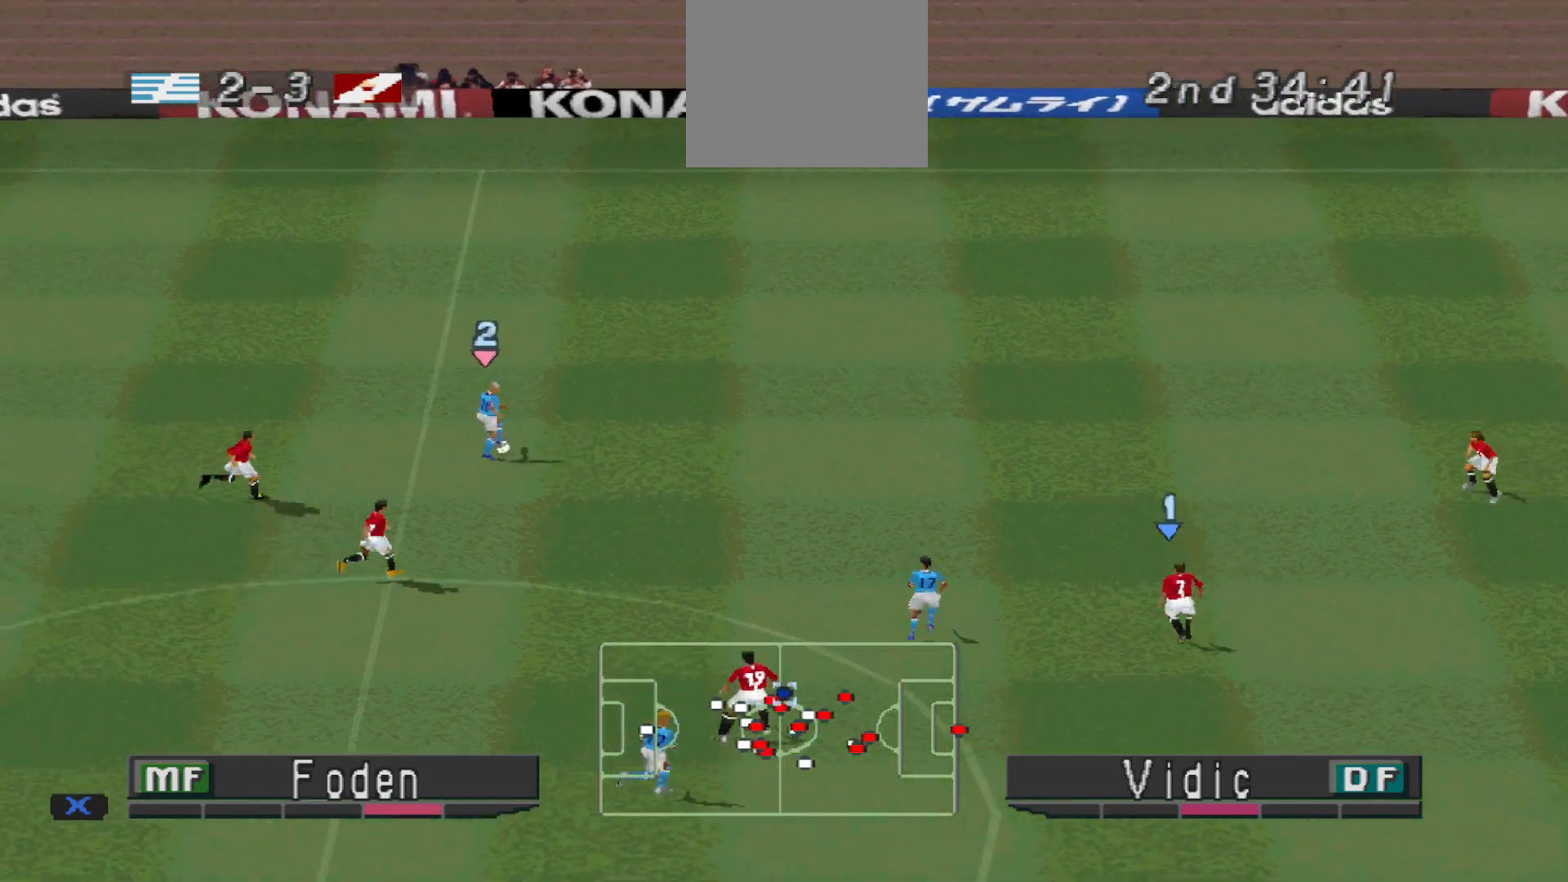
{"buttons": ["SQUARE", "R1", "DPAD_RIGHT"], "events": [[167, "SQUARE", "down"], [267, "R1", "down"]]}
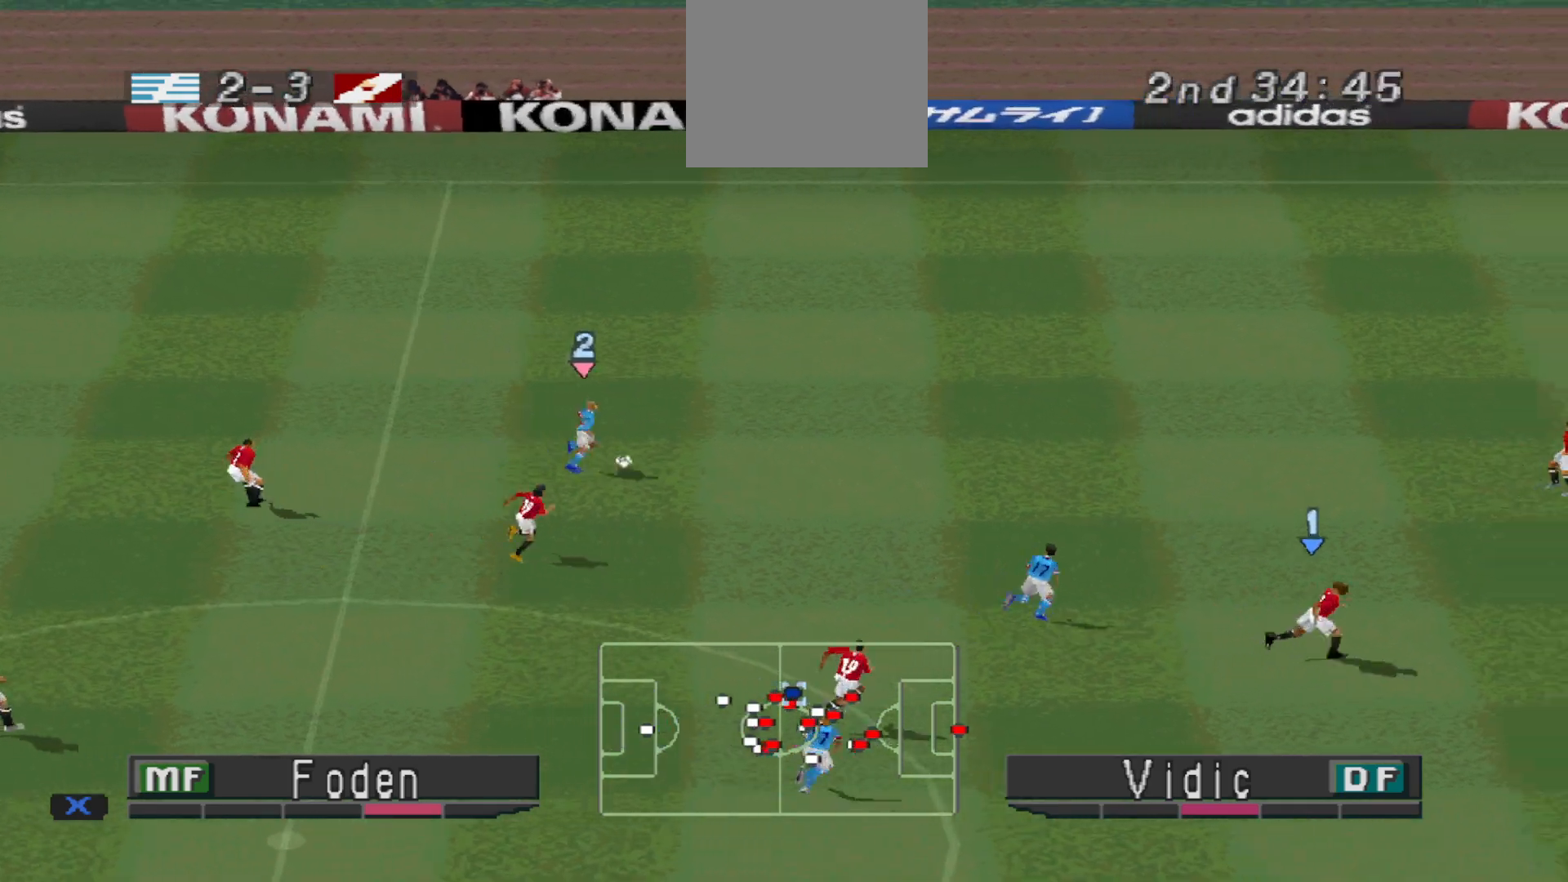
{"buttons": ["SQUARE", "R1", "DPAD_RIGHT"], "events": []}